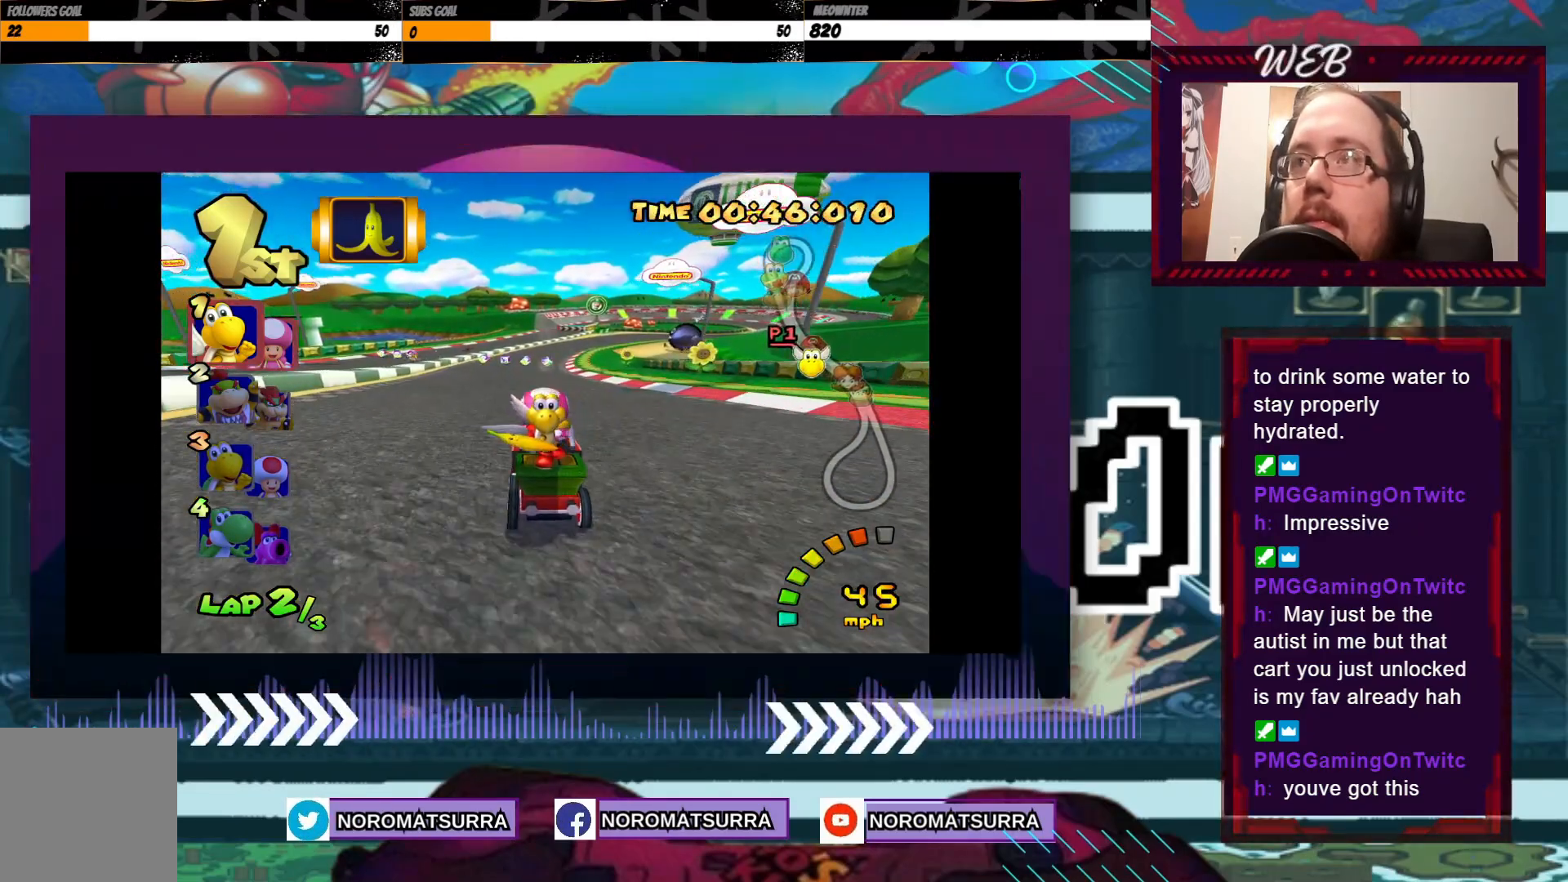
Gameplay with a controller (Xbox layout); each line is a JSON object with the inputs held at the frame after it. "events" lists button and stick changes between this image and that frame as [ms after this image, input, new state], when the widget could be followed in between. Not read: L3 R3 right_stick.
{"buttons": ["A"], "left_stick": "center", "events": []}
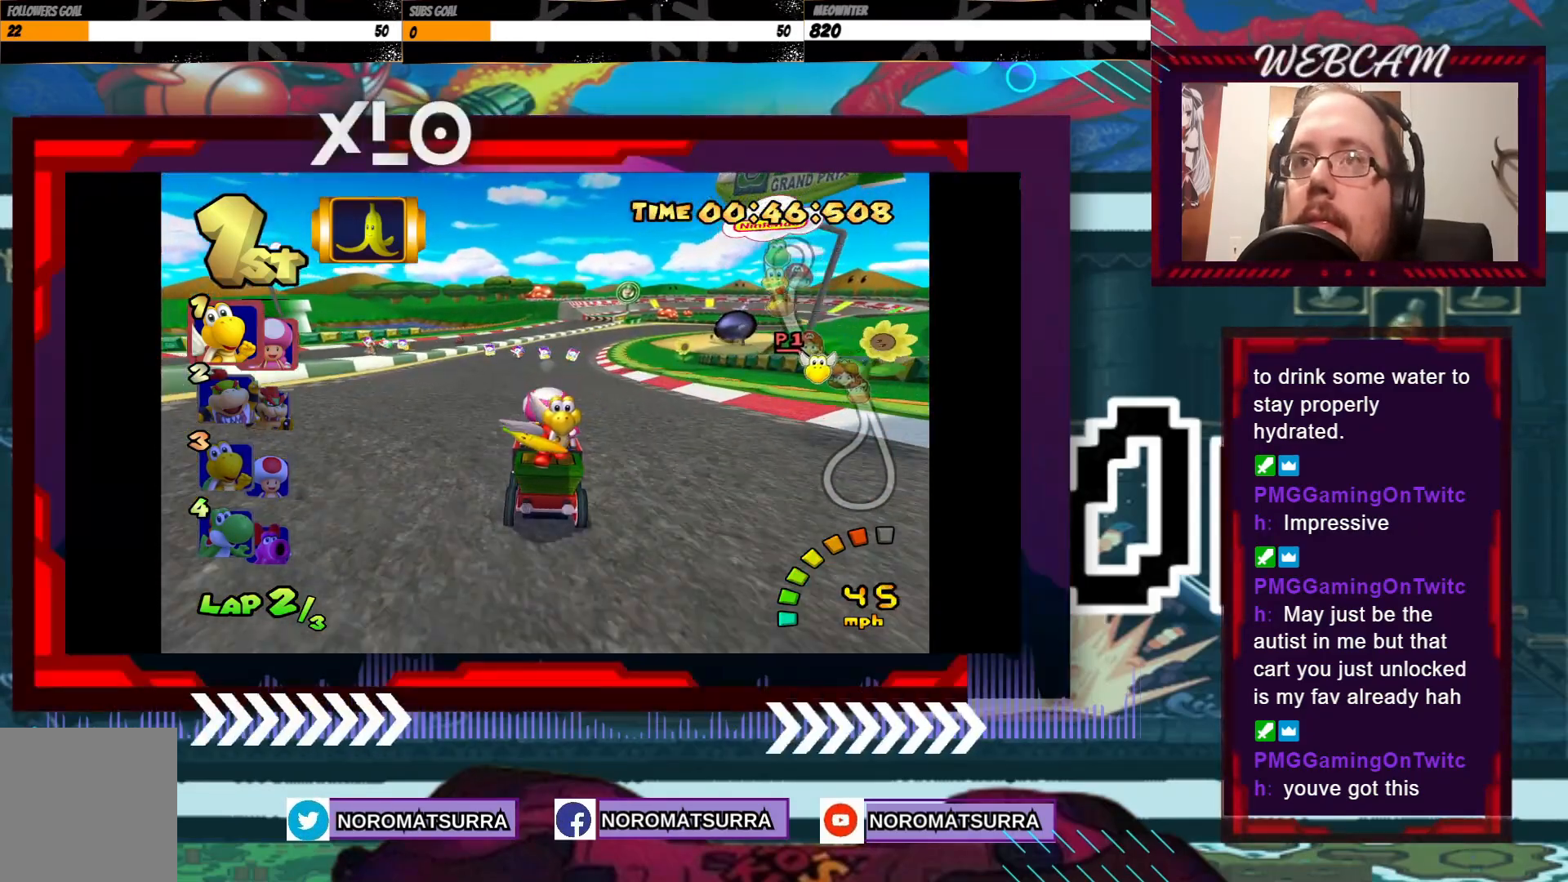
{"buttons": ["A"], "left_stick": "center", "events": [[200, "left_stick", "right"], [300, "left_stick", "center"]]}
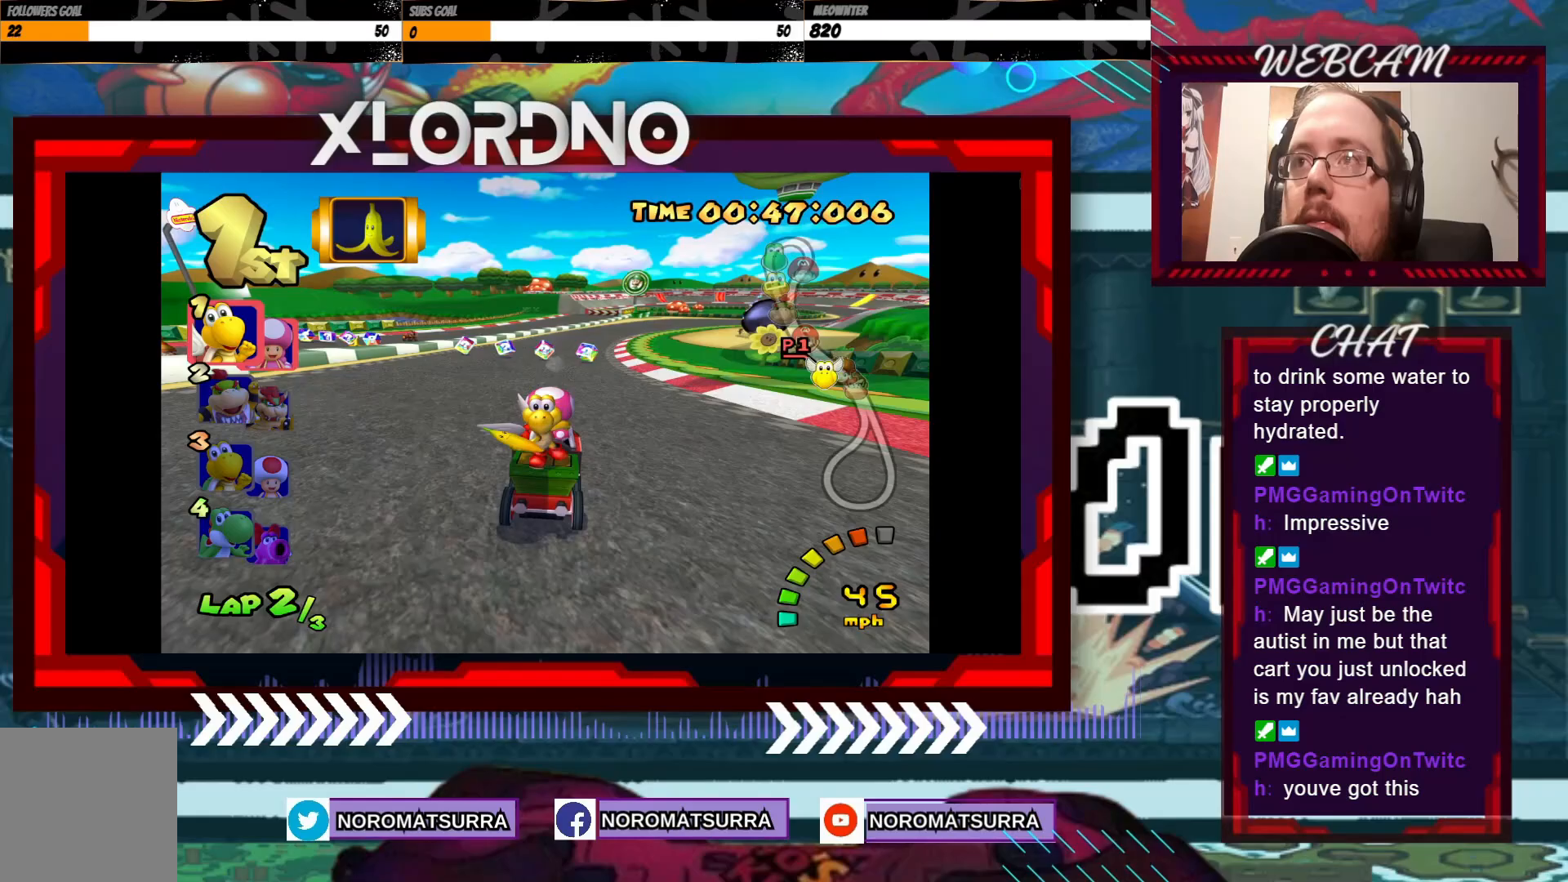
{"buttons": ["A", "R2"], "left_stick": "right", "events": [[283, "left_stick", "right"], [350, "R2", "down"]]}
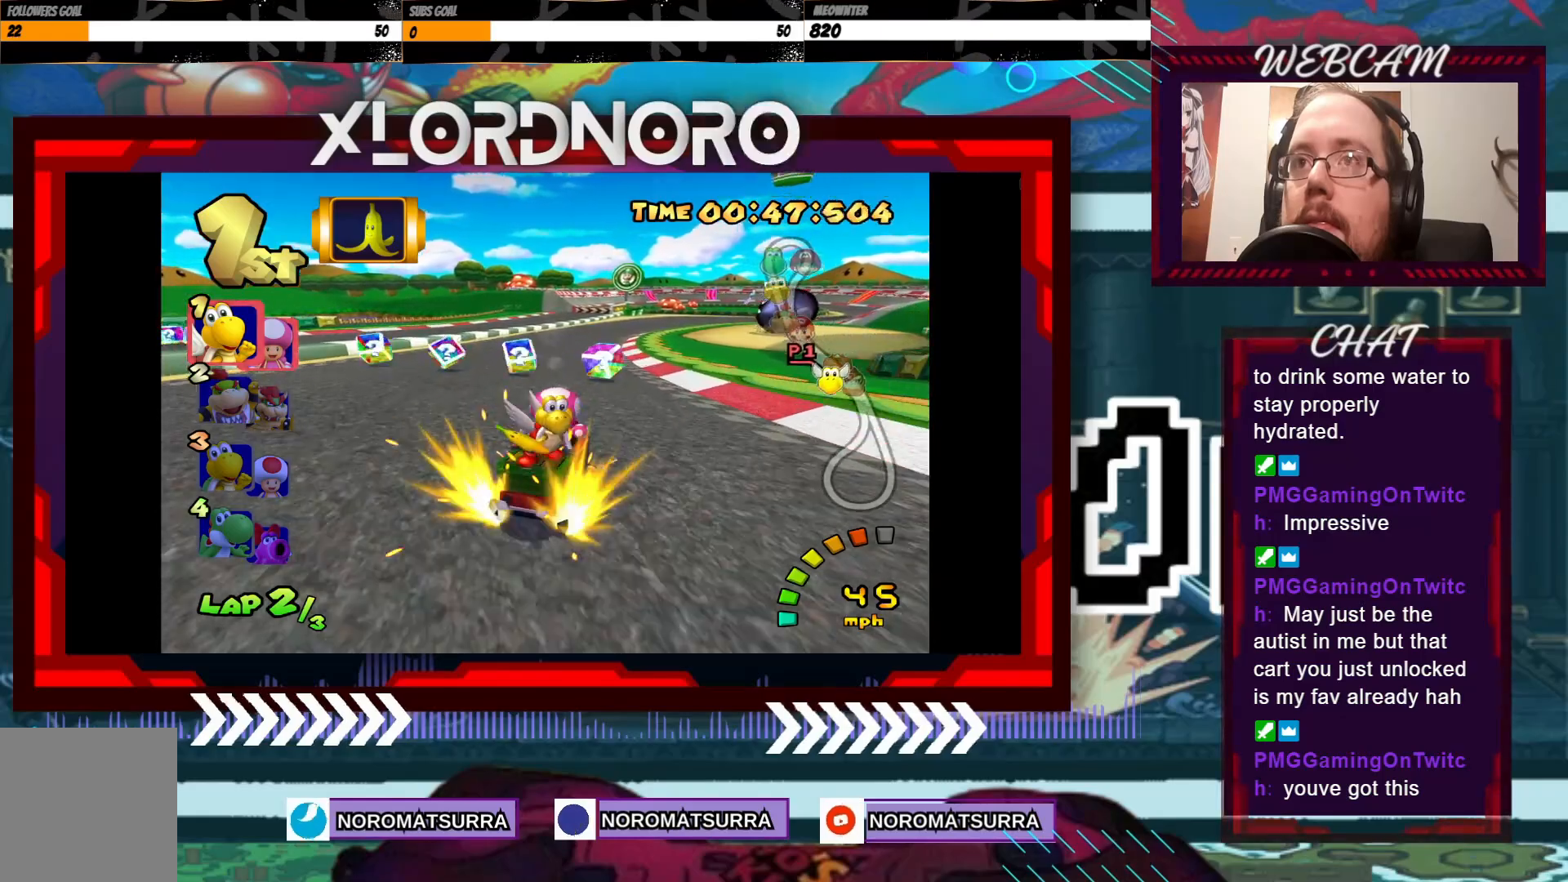
{"buttons": ["A", "R2"], "left_stick": "left", "events": [[200, "left_stick", "left"]]}
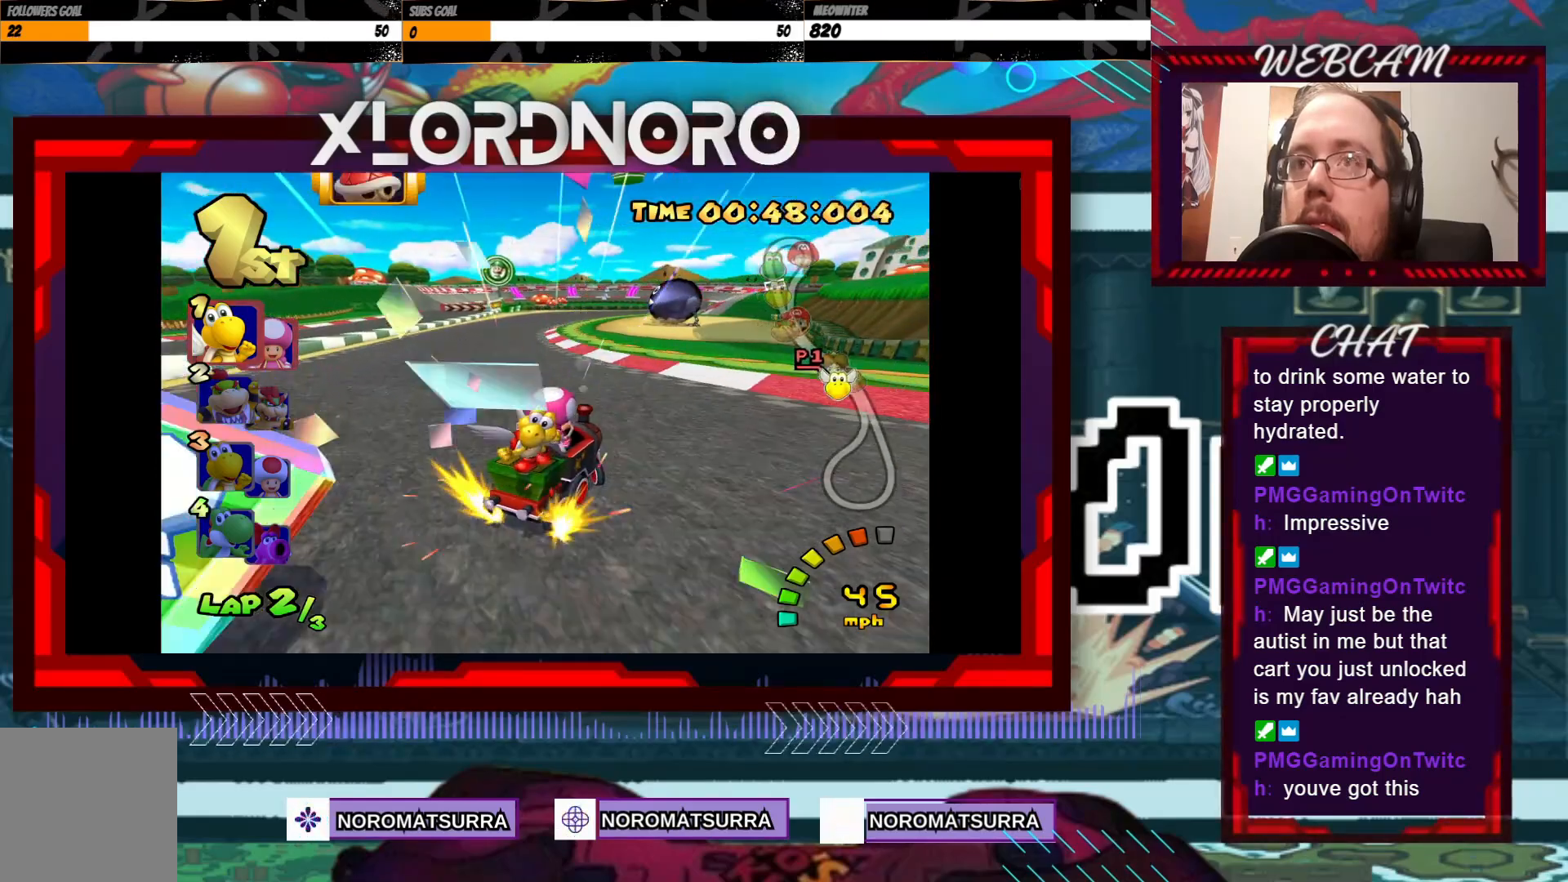
{"buttons": ["A", "R2"], "left_stick": "left", "events": []}
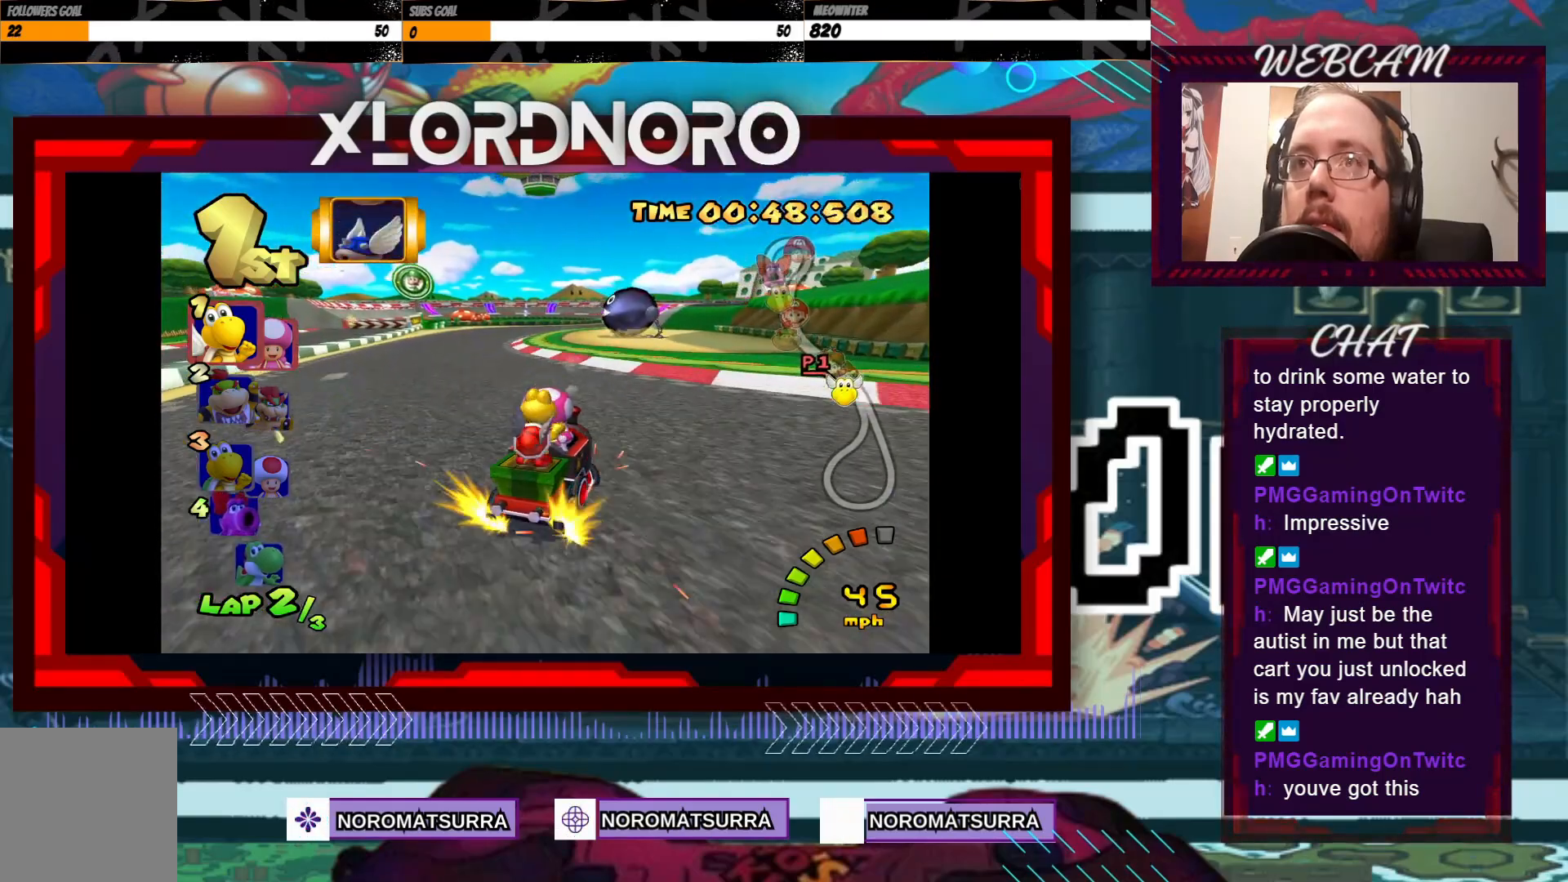
{"buttons": ["A", "R2"], "left_stick": "left", "events": [[250, "left_stick", "right"], [383, "left_stick", "left"]]}
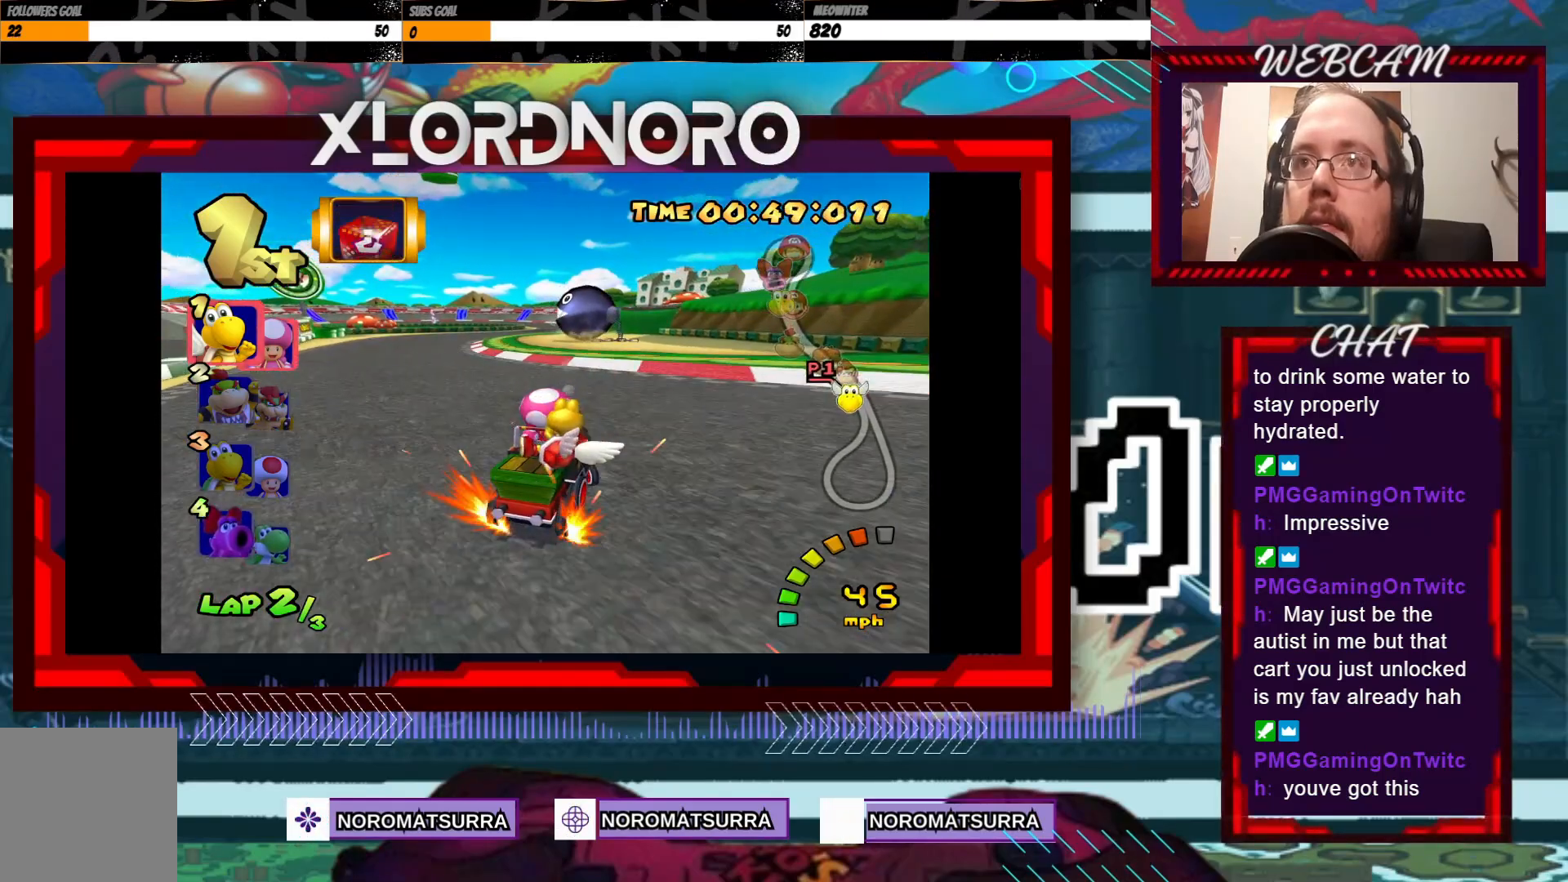
{"buttons": ["A", "R2"], "left_stick": "left", "events": [[400, "left_stick", "right"], [500, "left_stick", "left"]]}
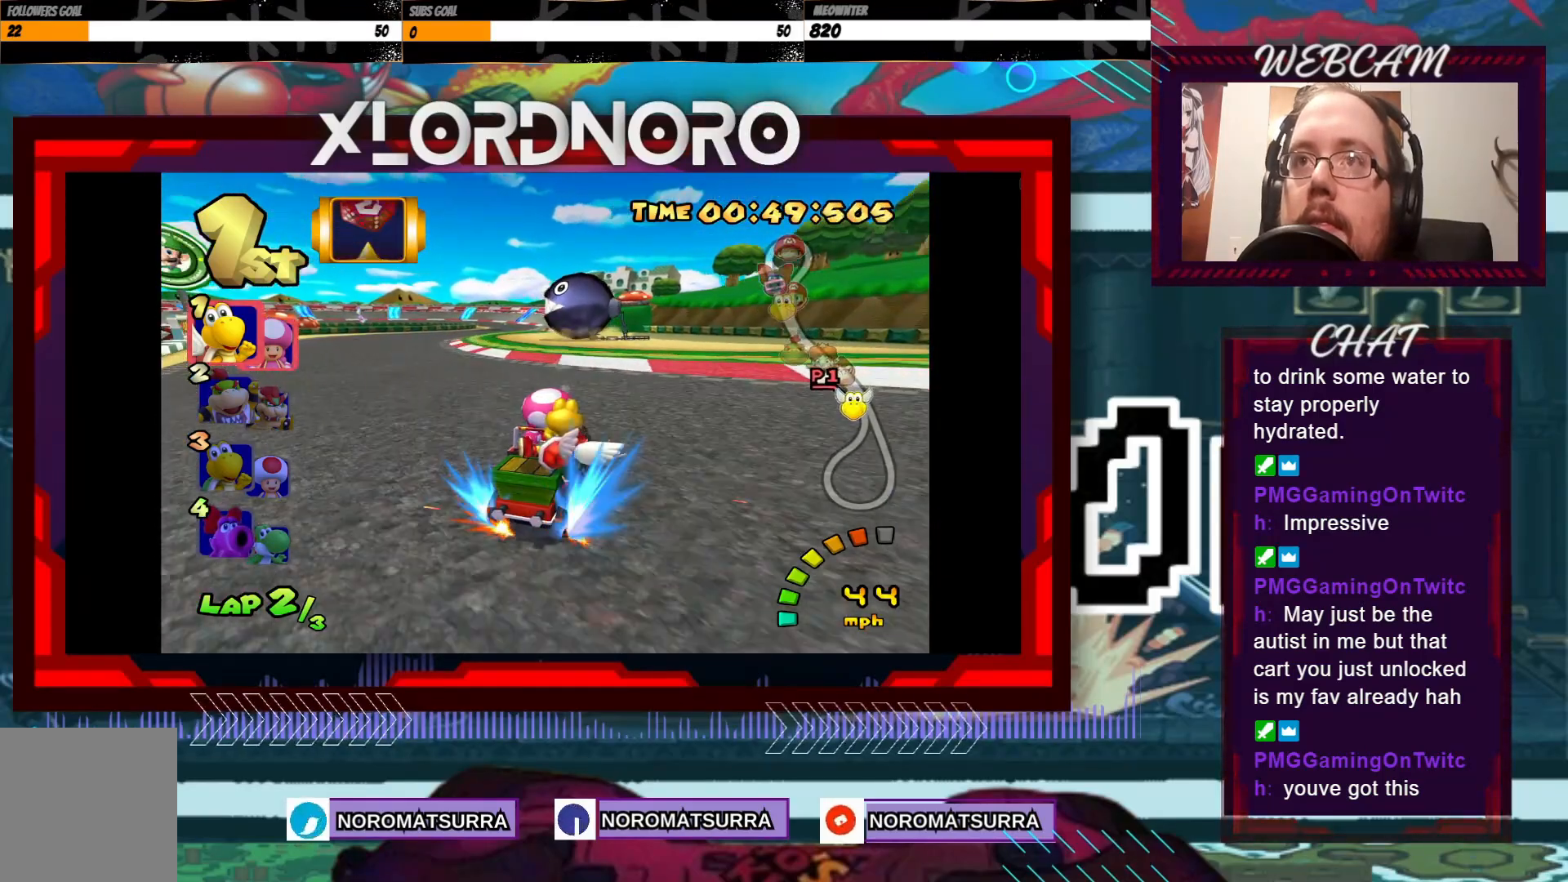
{"buttons": ["A", "R2"], "left_stick": "left", "events": []}
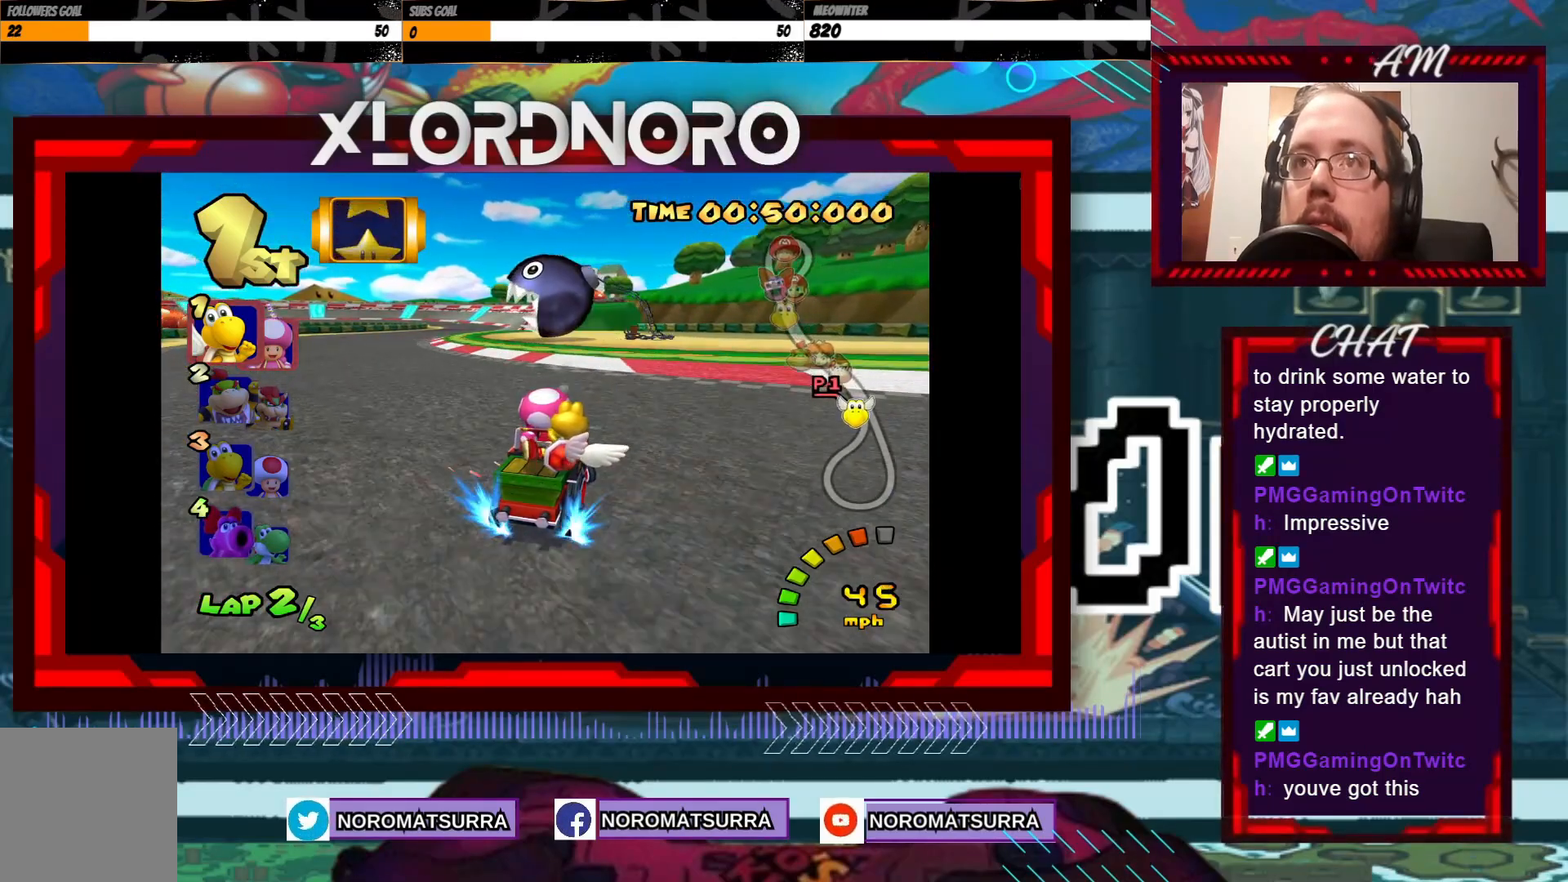
{"buttons": ["A", "R2"], "left_stick": "left", "events": []}
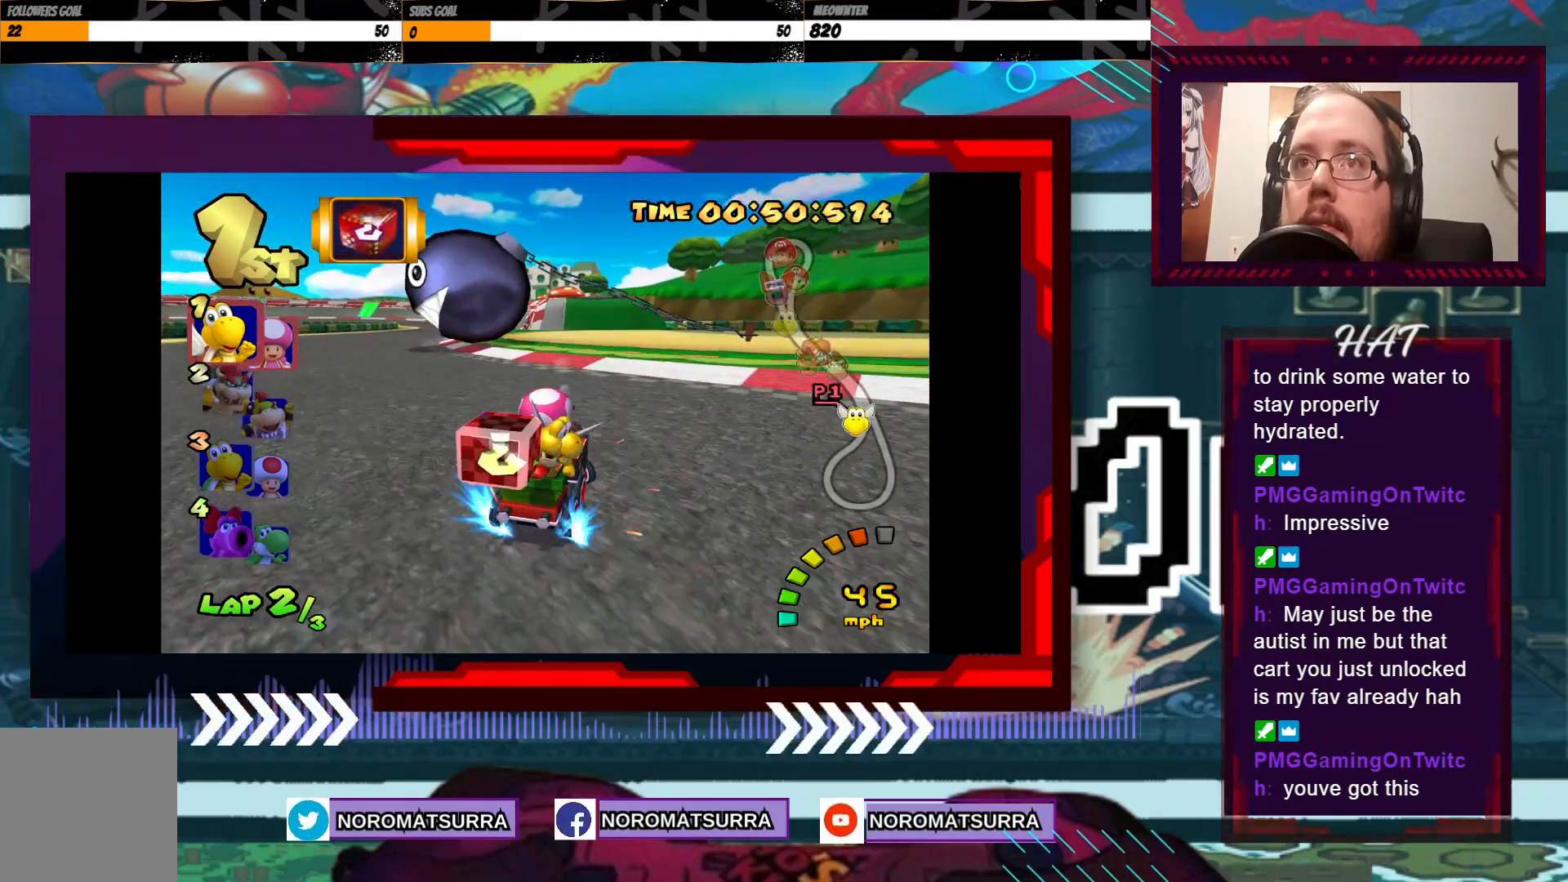
{"buttons": ["A", "R2"], "left_stick": "left", "events": []}
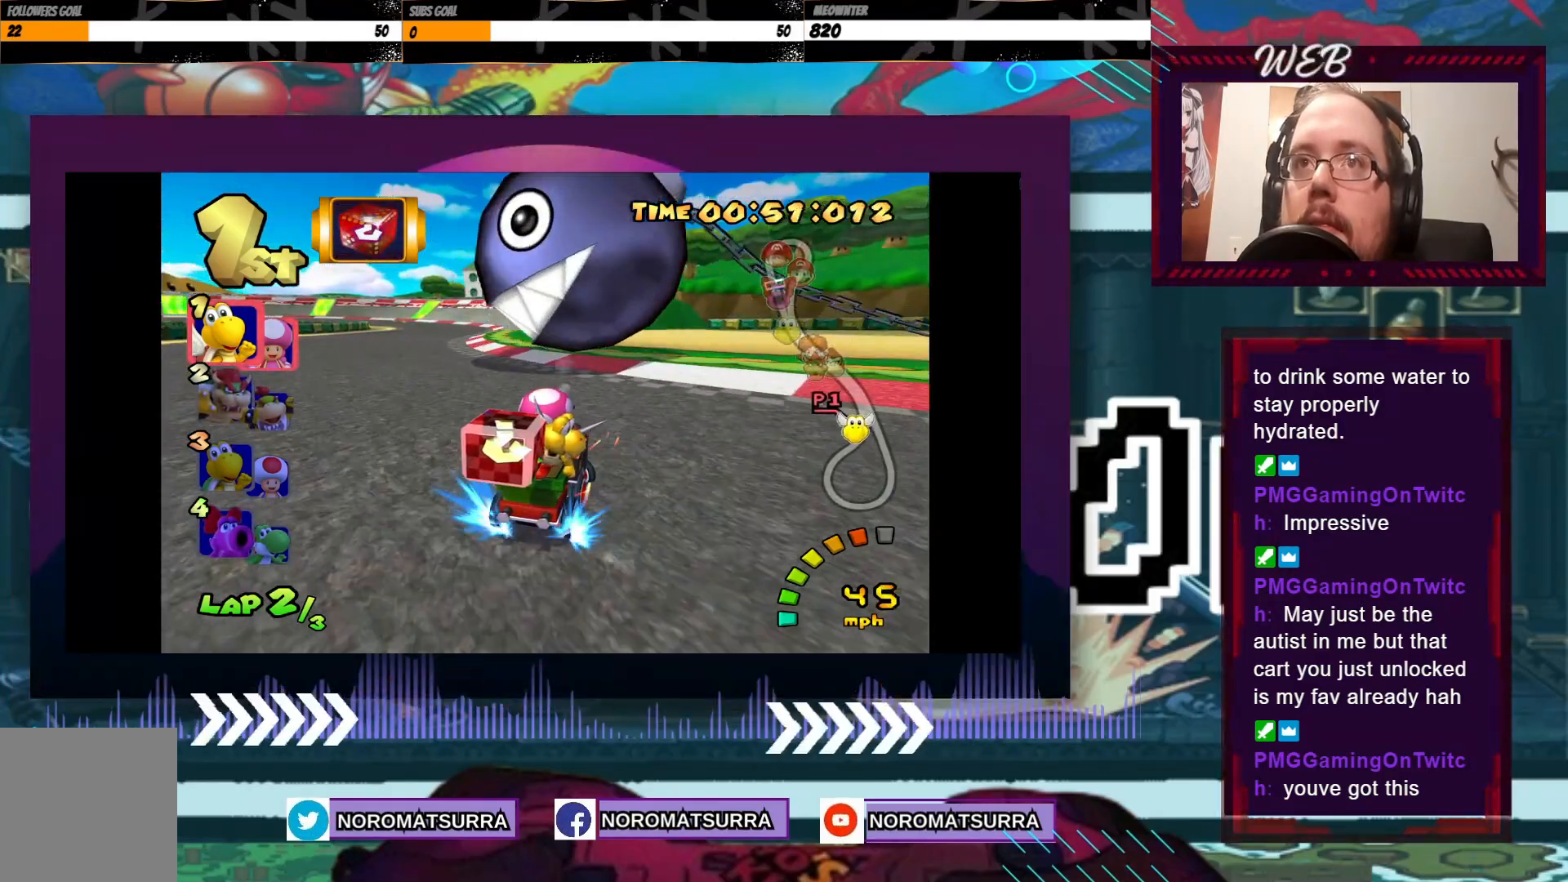
{"buttons": ["A"], "left_stick": "left", "events": [[350, "R2", "up"]]}
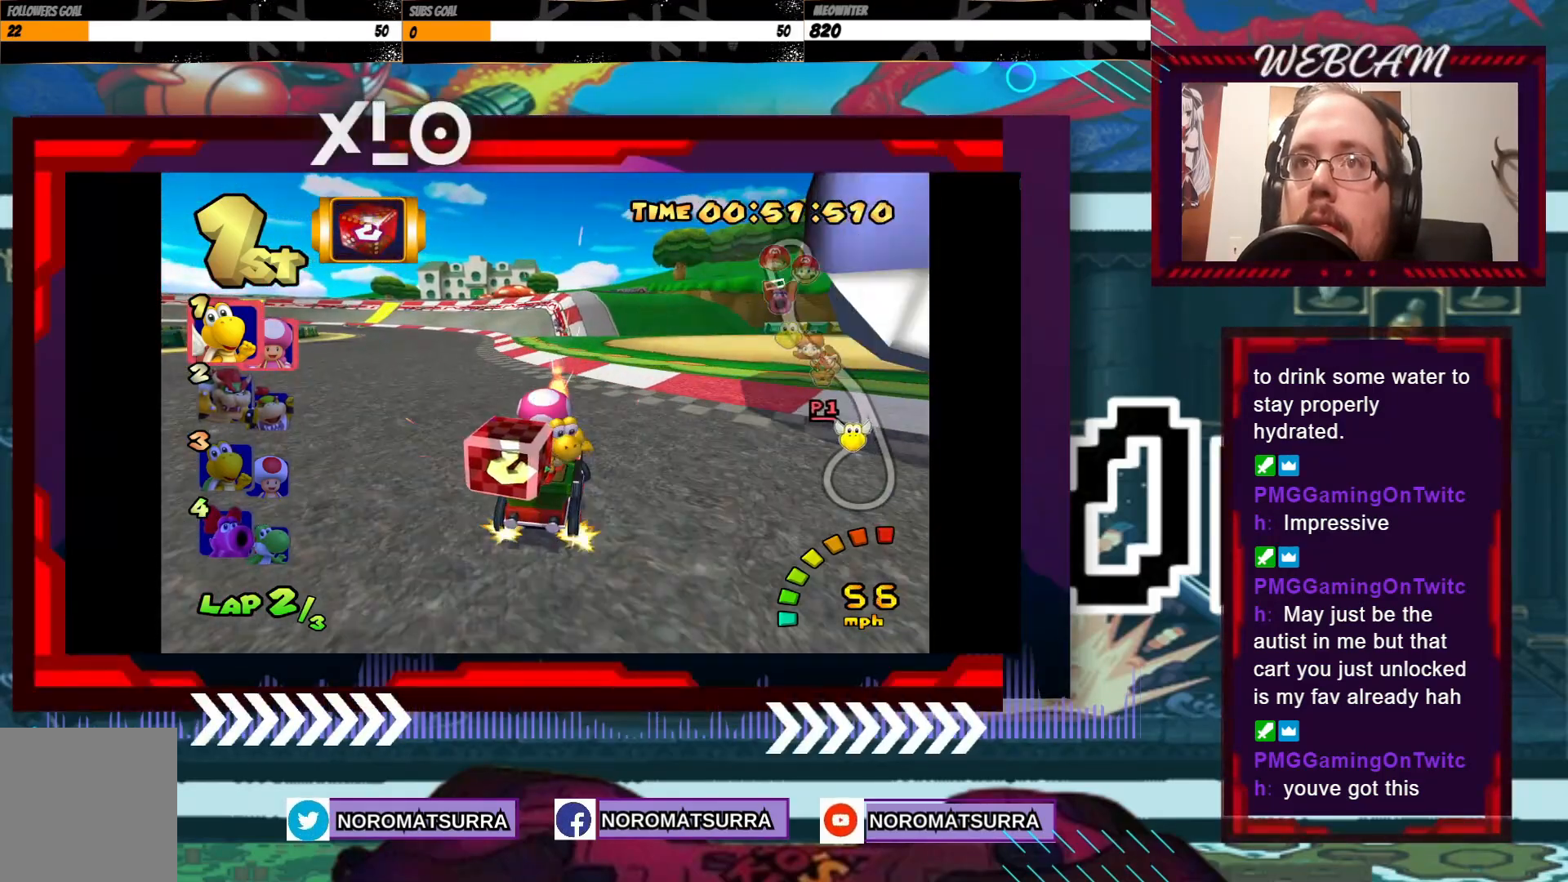
{"buttons": ["A"], "left_stick": "left", "events": []}
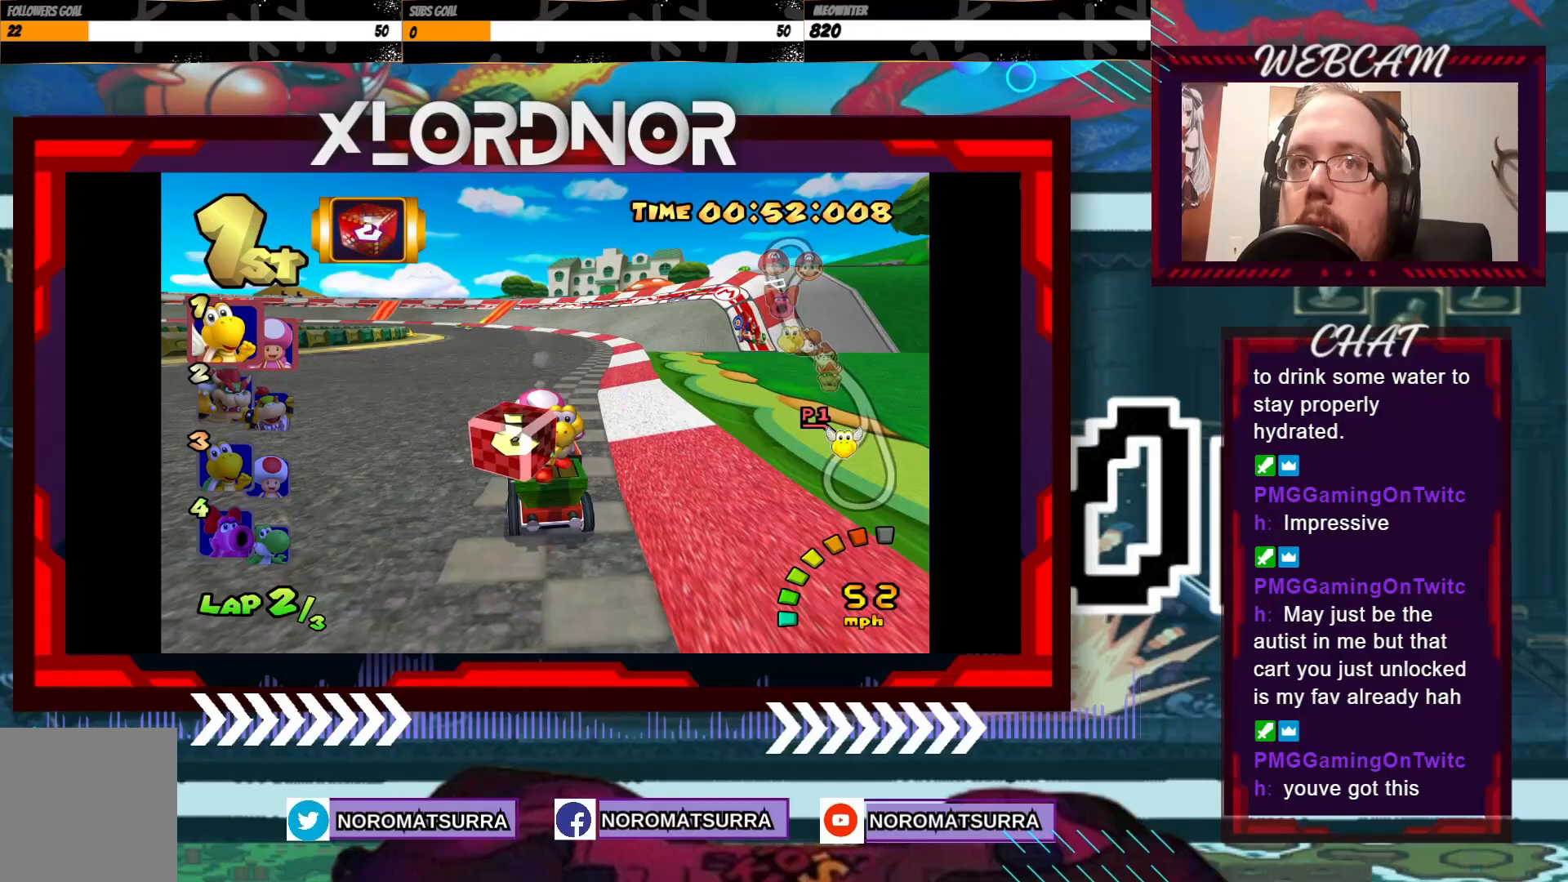
{"buttons": ["A", "R2"], "left_stick": "left", "events": [[100, "R2", "down"]]}
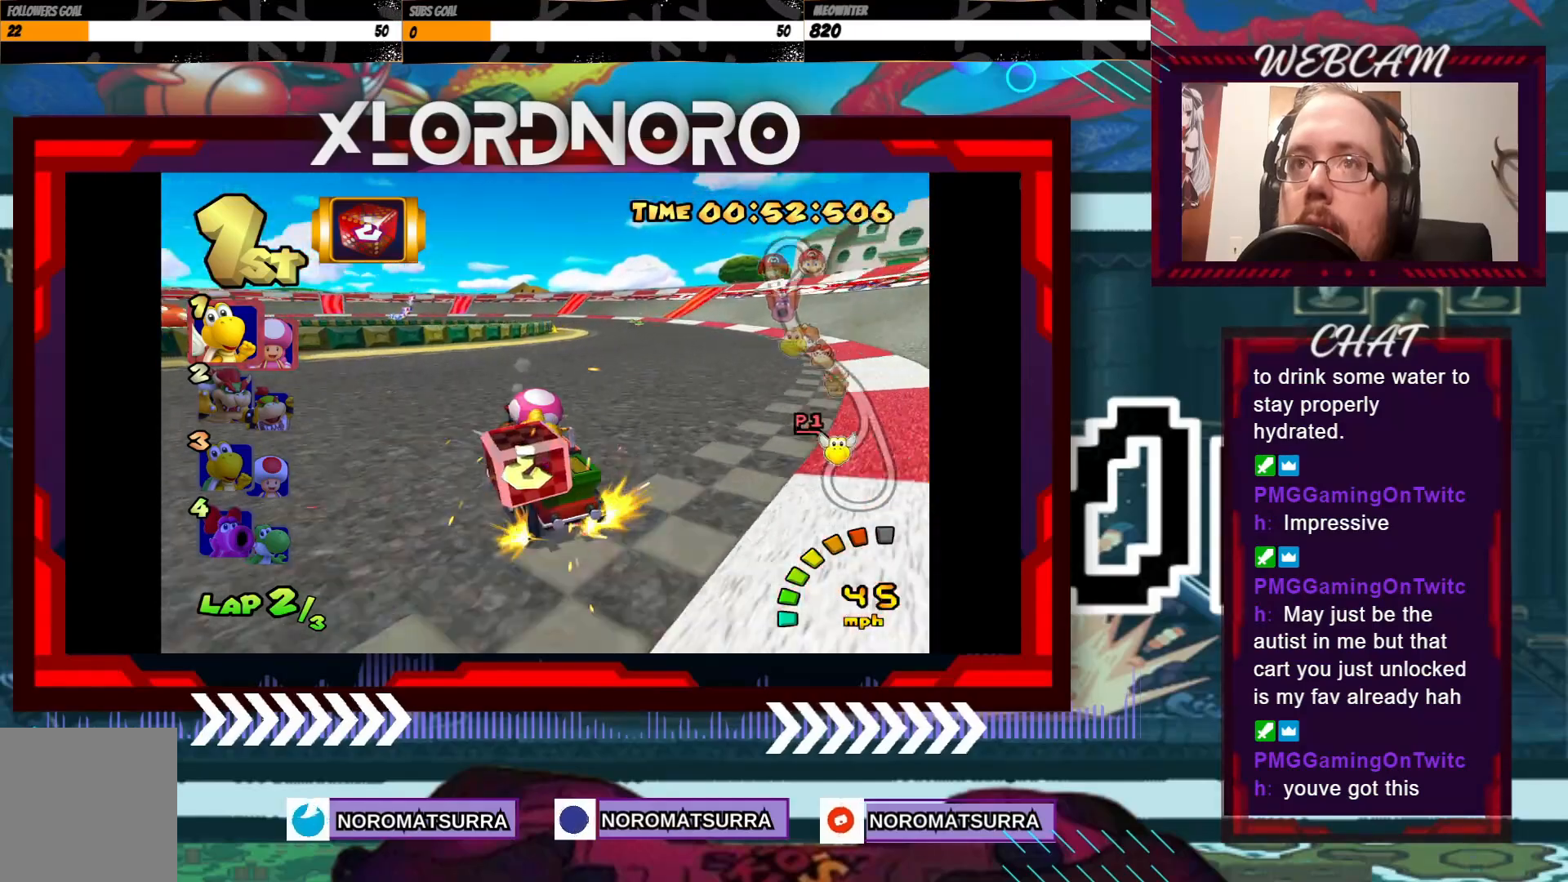
{"buttons": ["A", "R2"], "left_stick": "right", "events": [[100, "left_stick", "center"], [150, "left_stick", "right"], [300, "left_stick", "left"], [450, "left_stick", "right"]]}
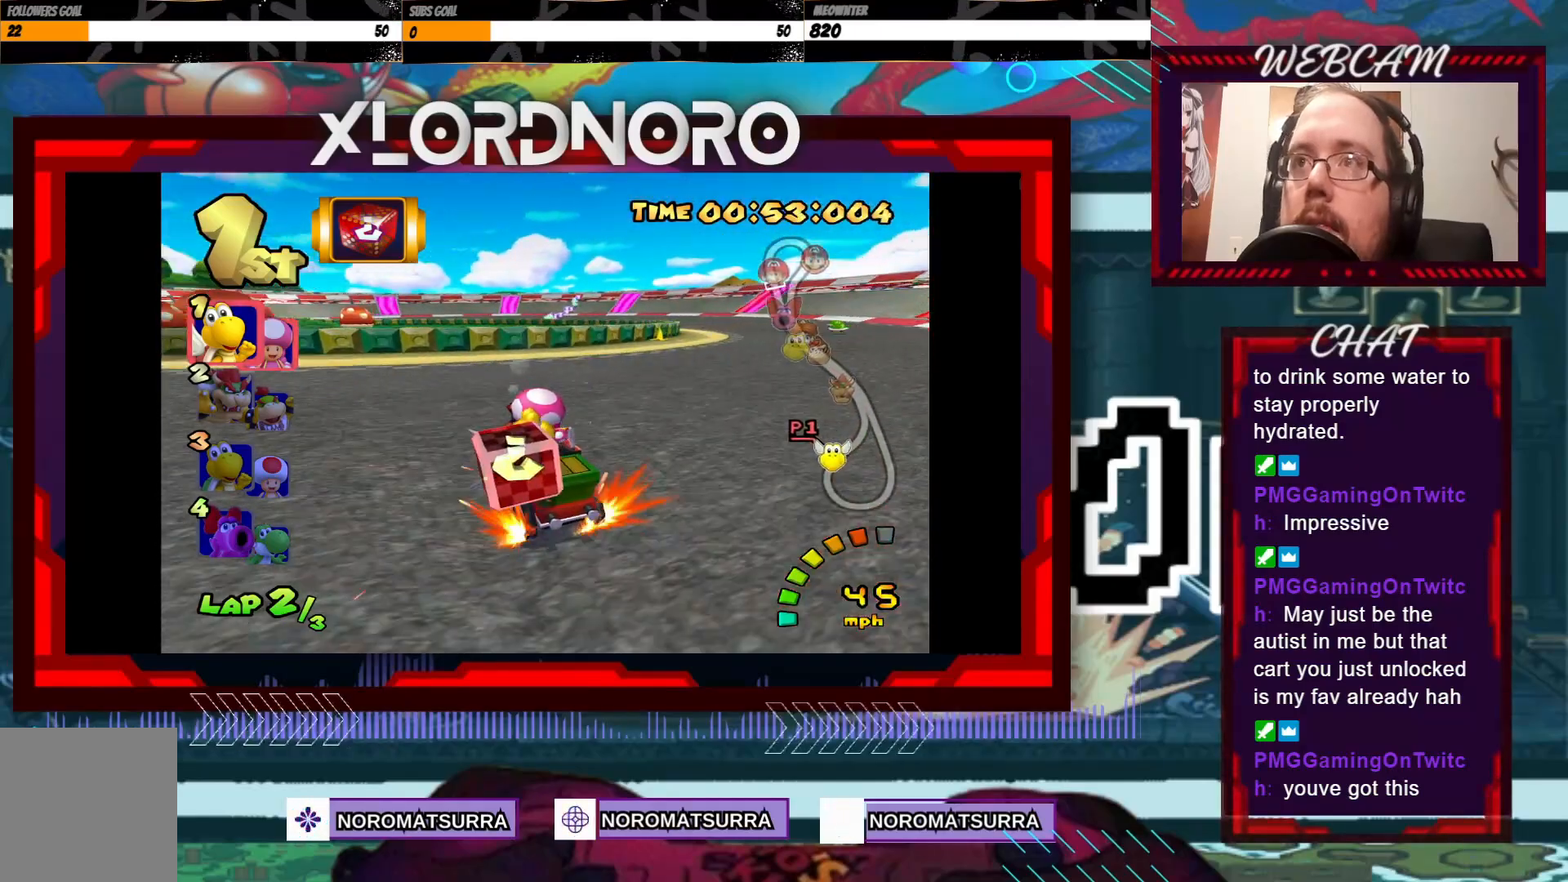
{"buttons": ["A", "R2"], "left_stick": "right", "events": []}
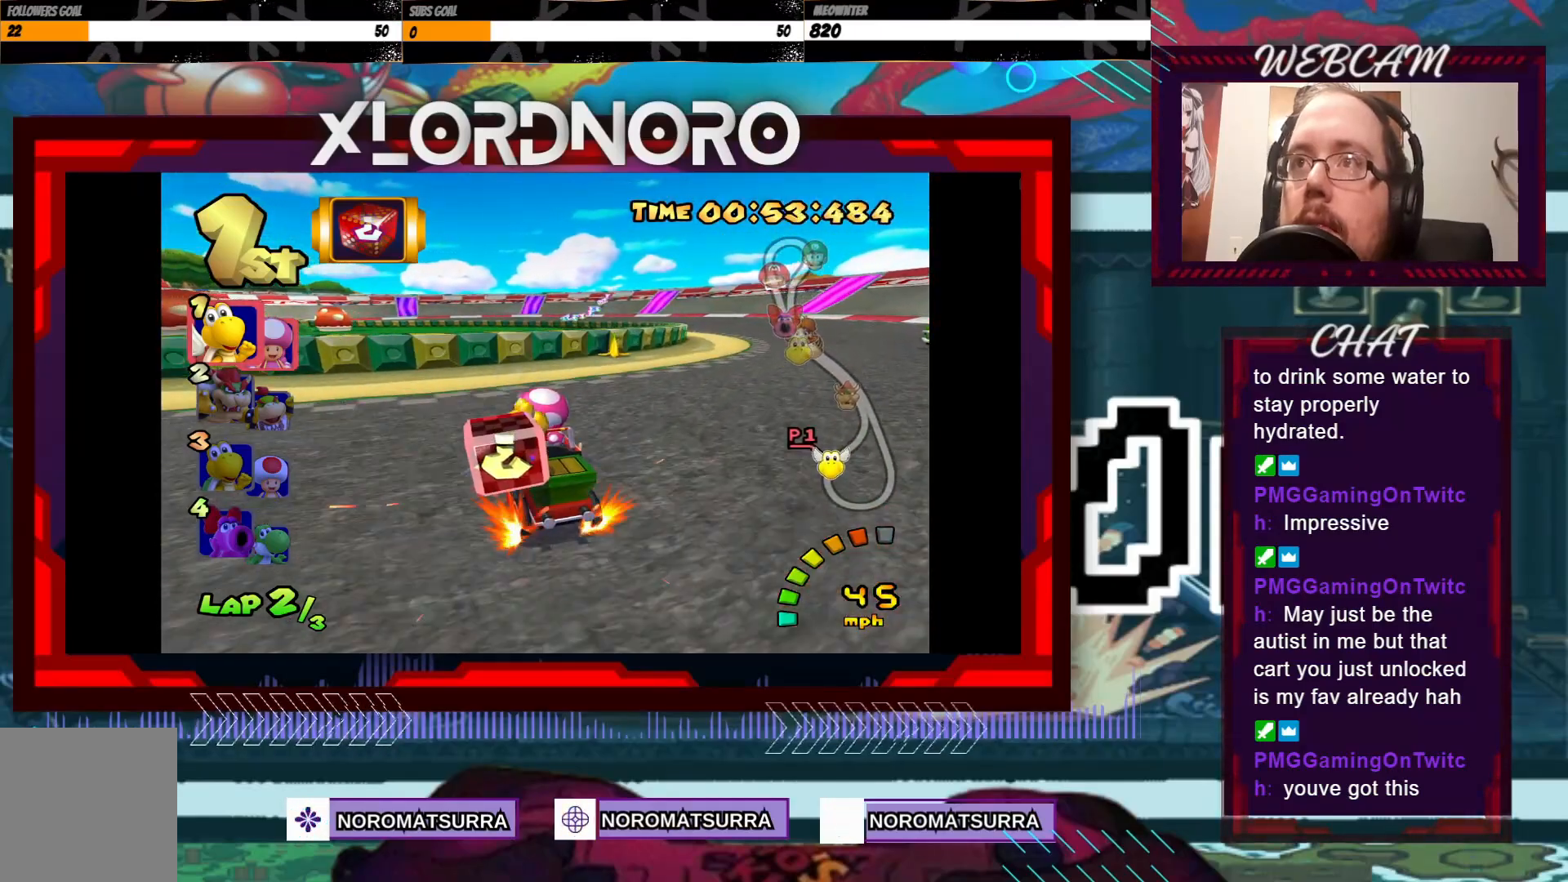
{"buttons": ["A", "R2"], "left_stick": "right", "events": []}
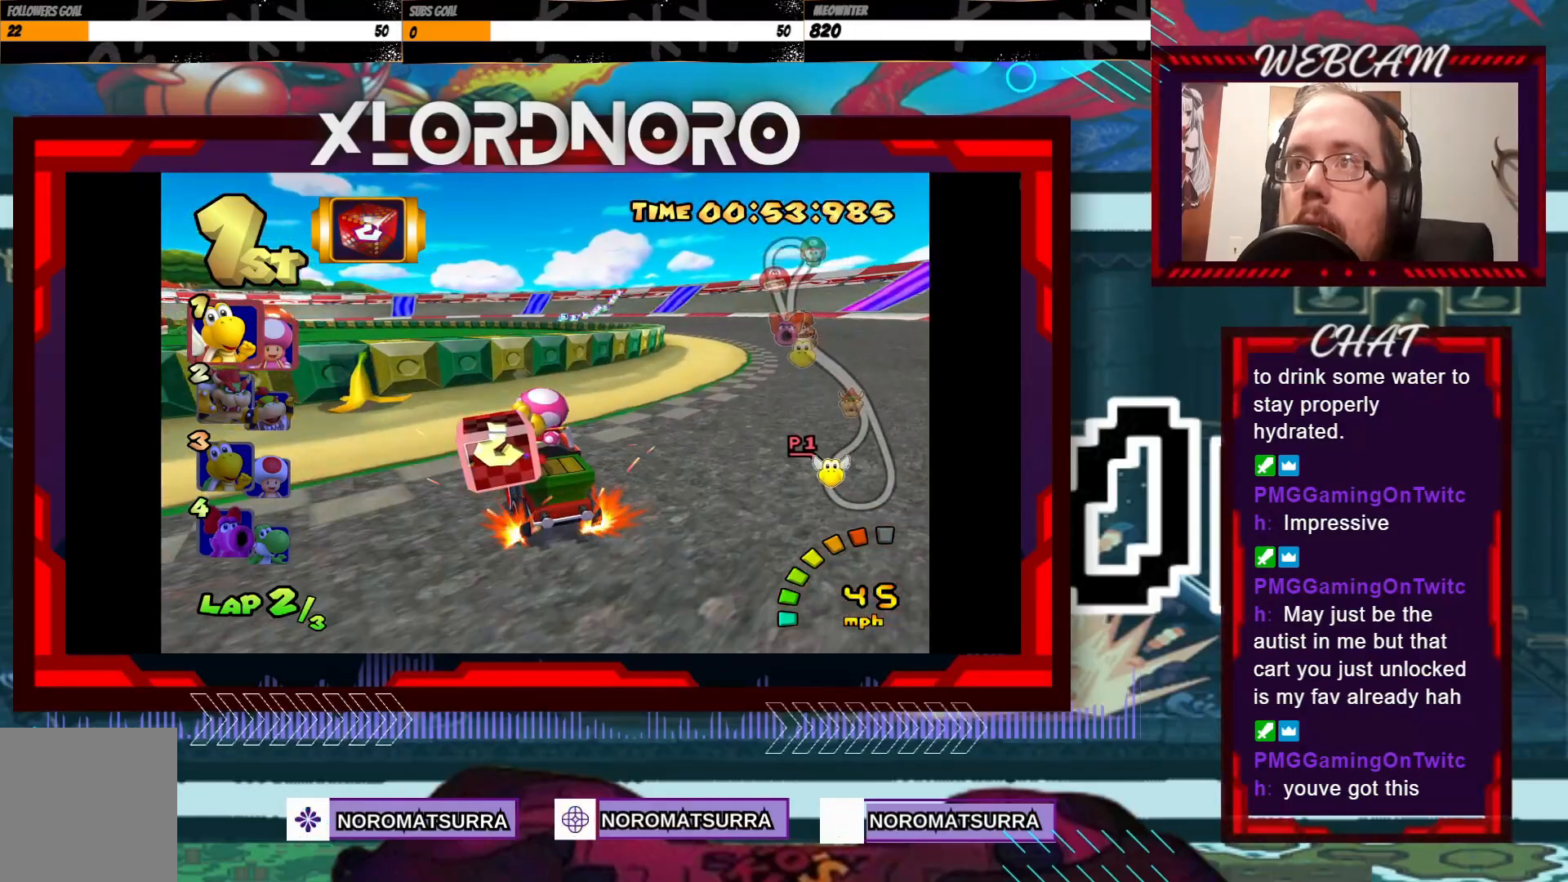
{"buttons": ["A", "R2"], "left_stick": "right", "events": []}
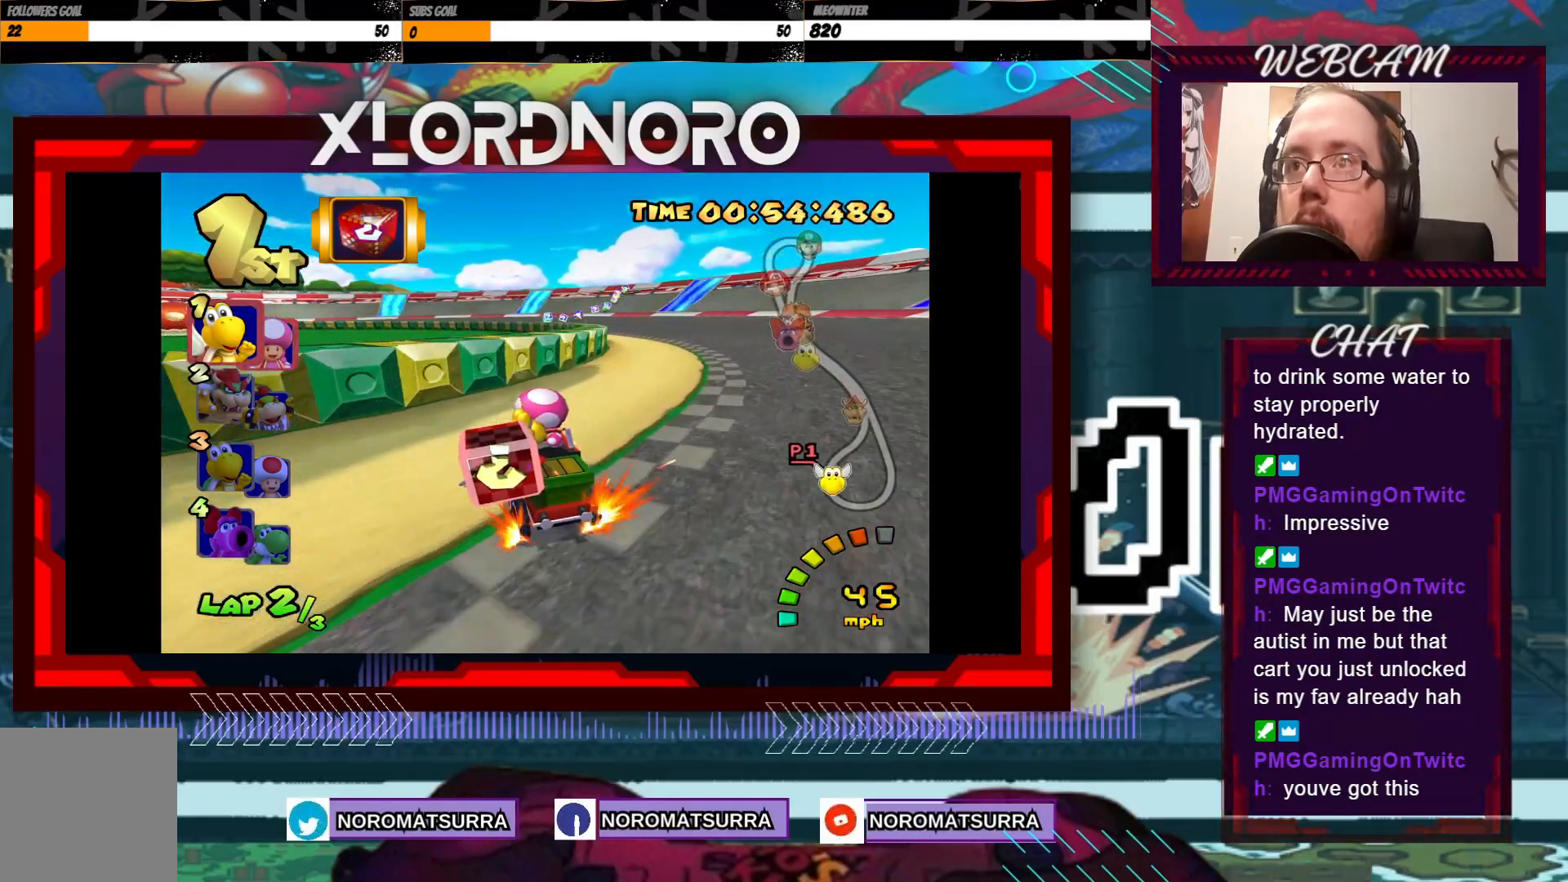
{"buttons": ["A", "R2"], "left_stick": "left", "events": [[100, "left_stick", "left"]]}
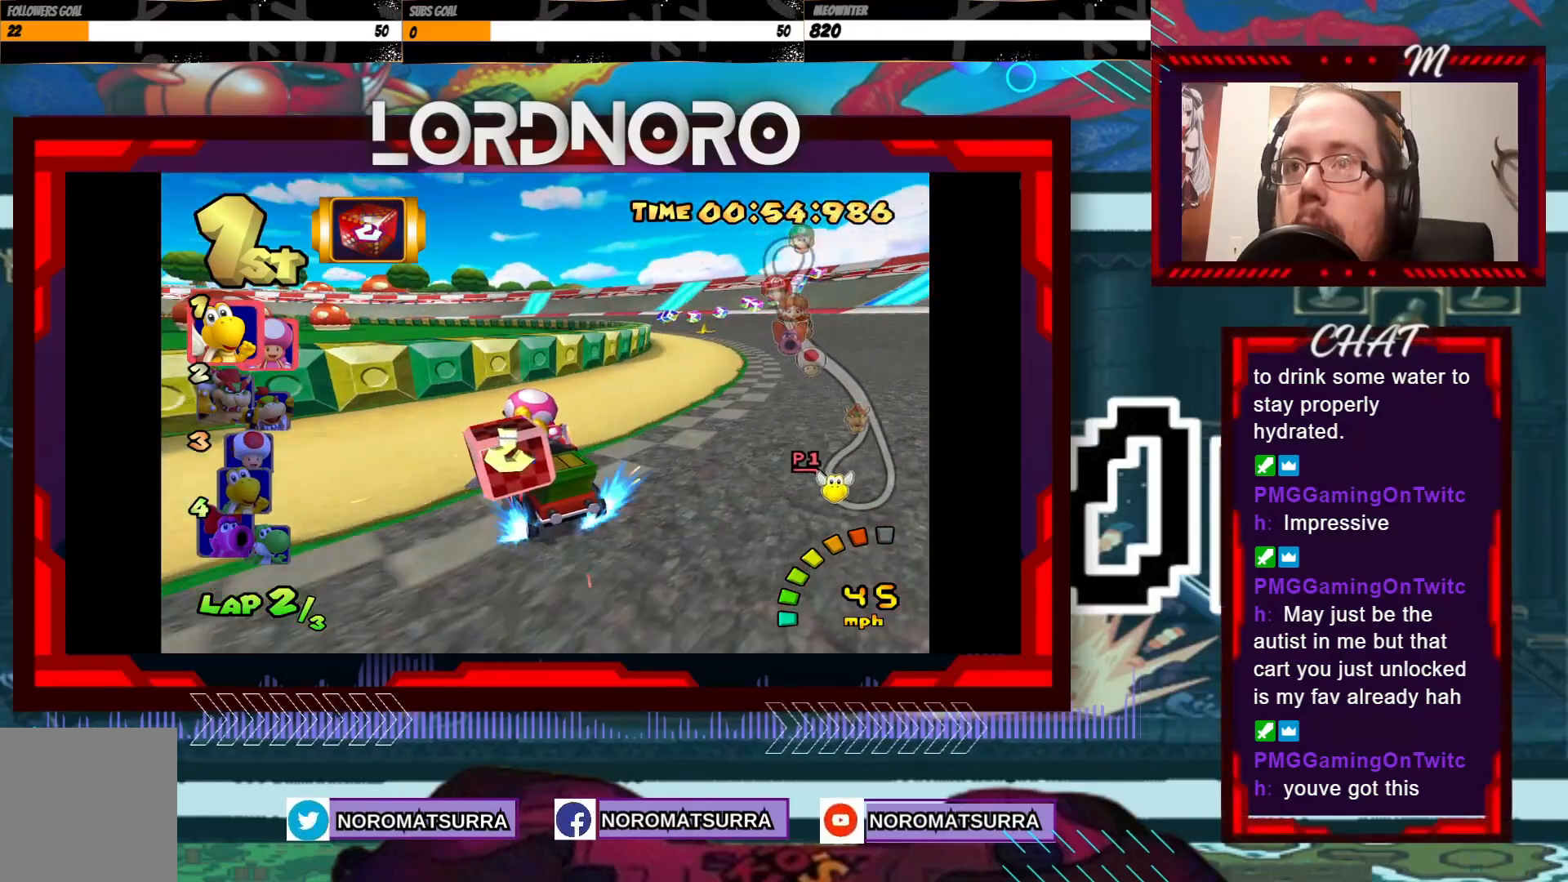
{"buttons": ["A", "R2"], "left_stick": "right", "events": [[50, "left_stick", "right"]]}
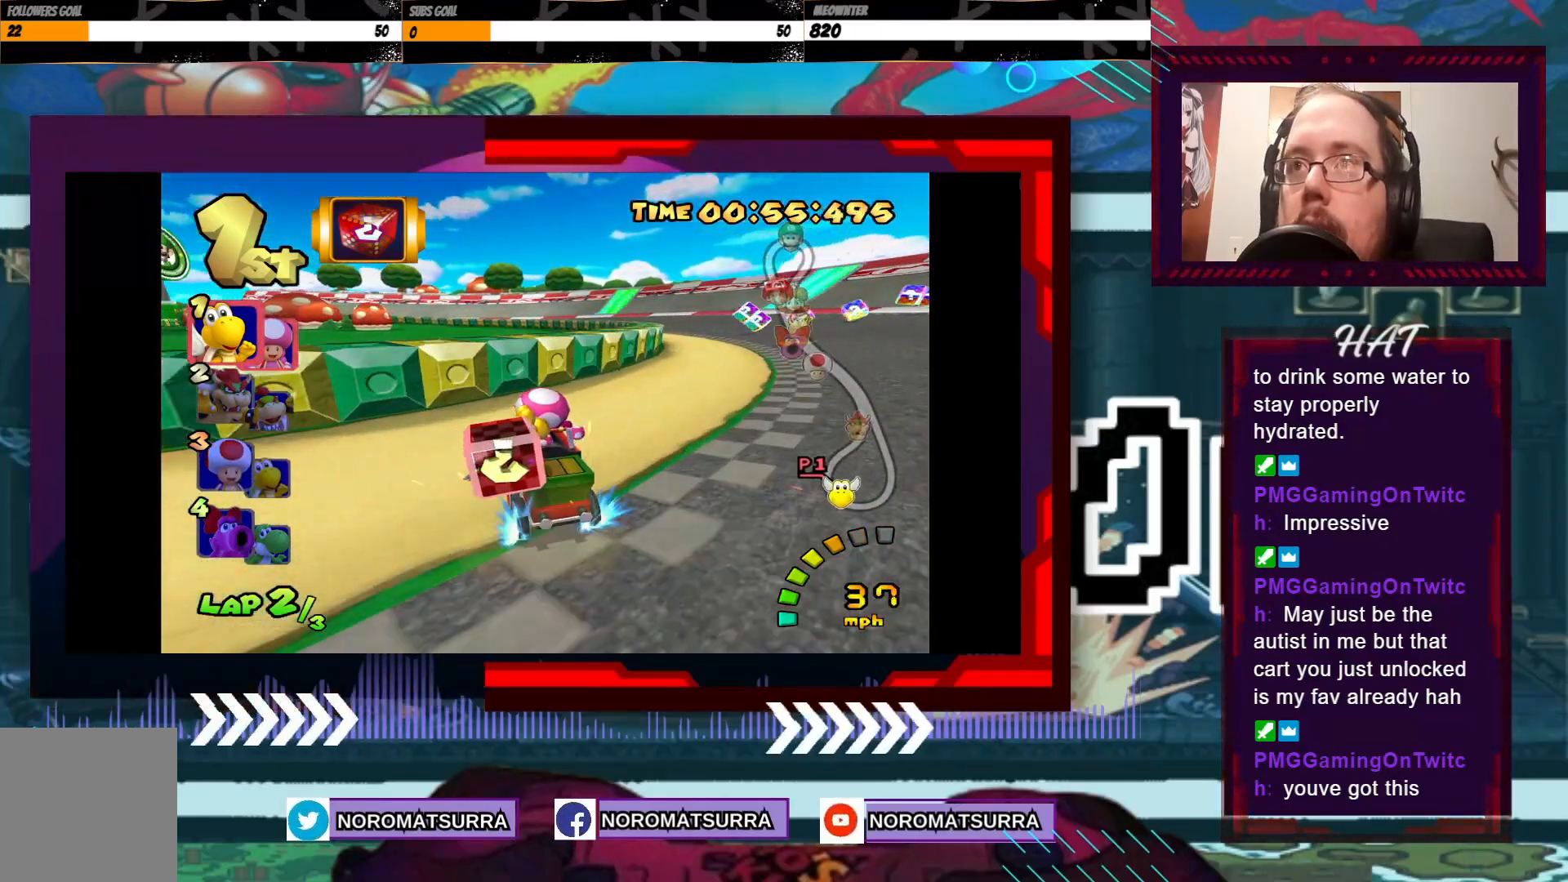
{"buttons": ["A", "R2"], "left_stick": "right", "events": []}
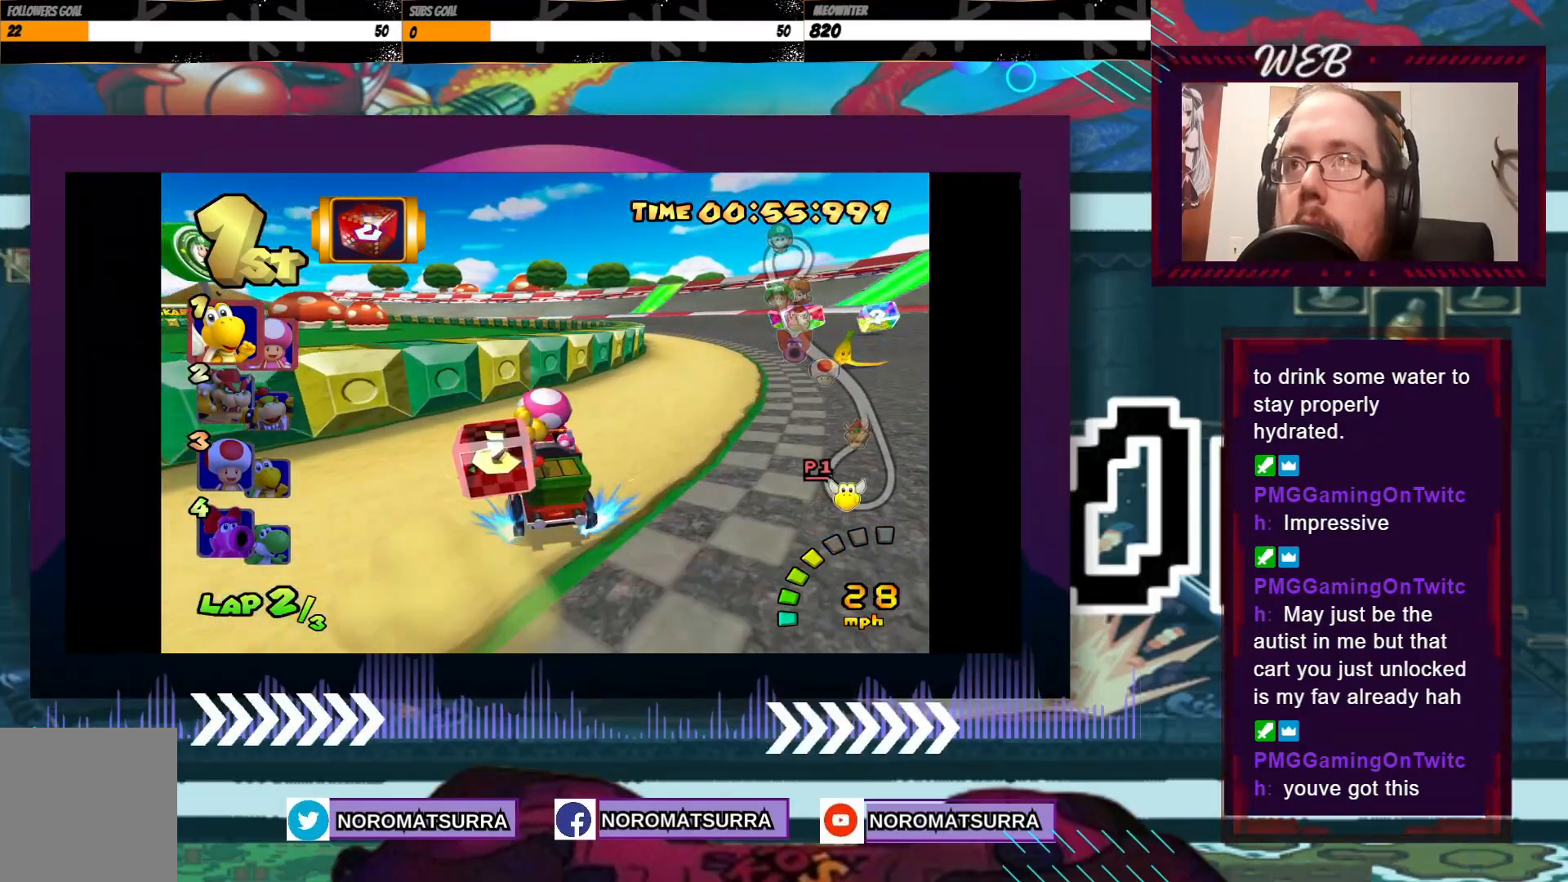
{"buttons": ["A"], "left_stick": "right", "events": [[250, "R2", "up"]]}
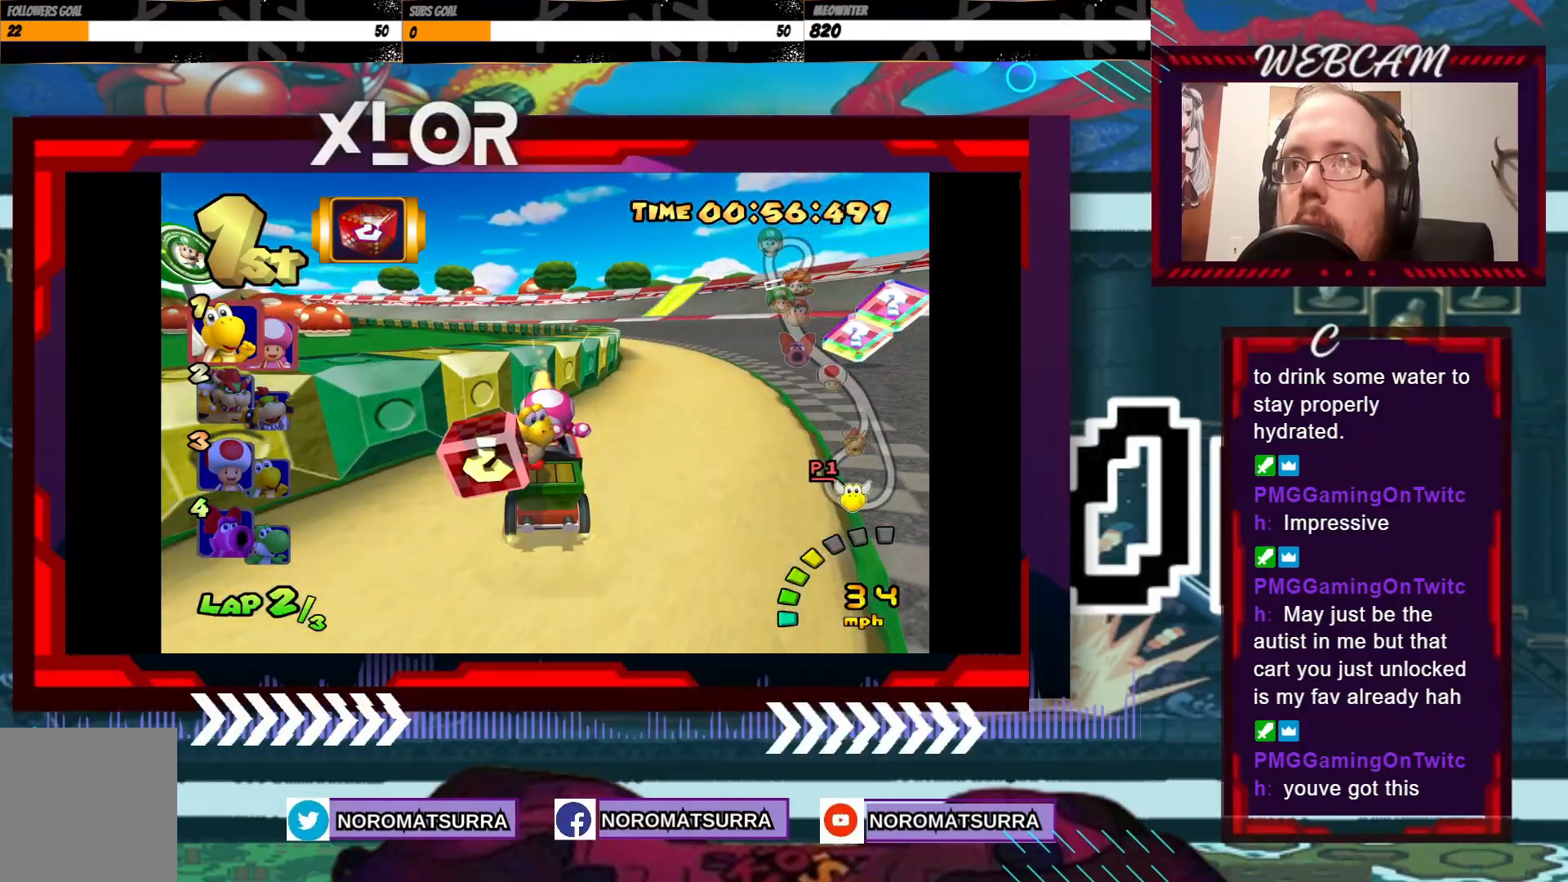
{"buttons": ["A", "R2"], "left_stick": "left", "events": [[250, "left_stick", "center"], [483, "left_stick", "left"], [500, "R2", "down"]]}
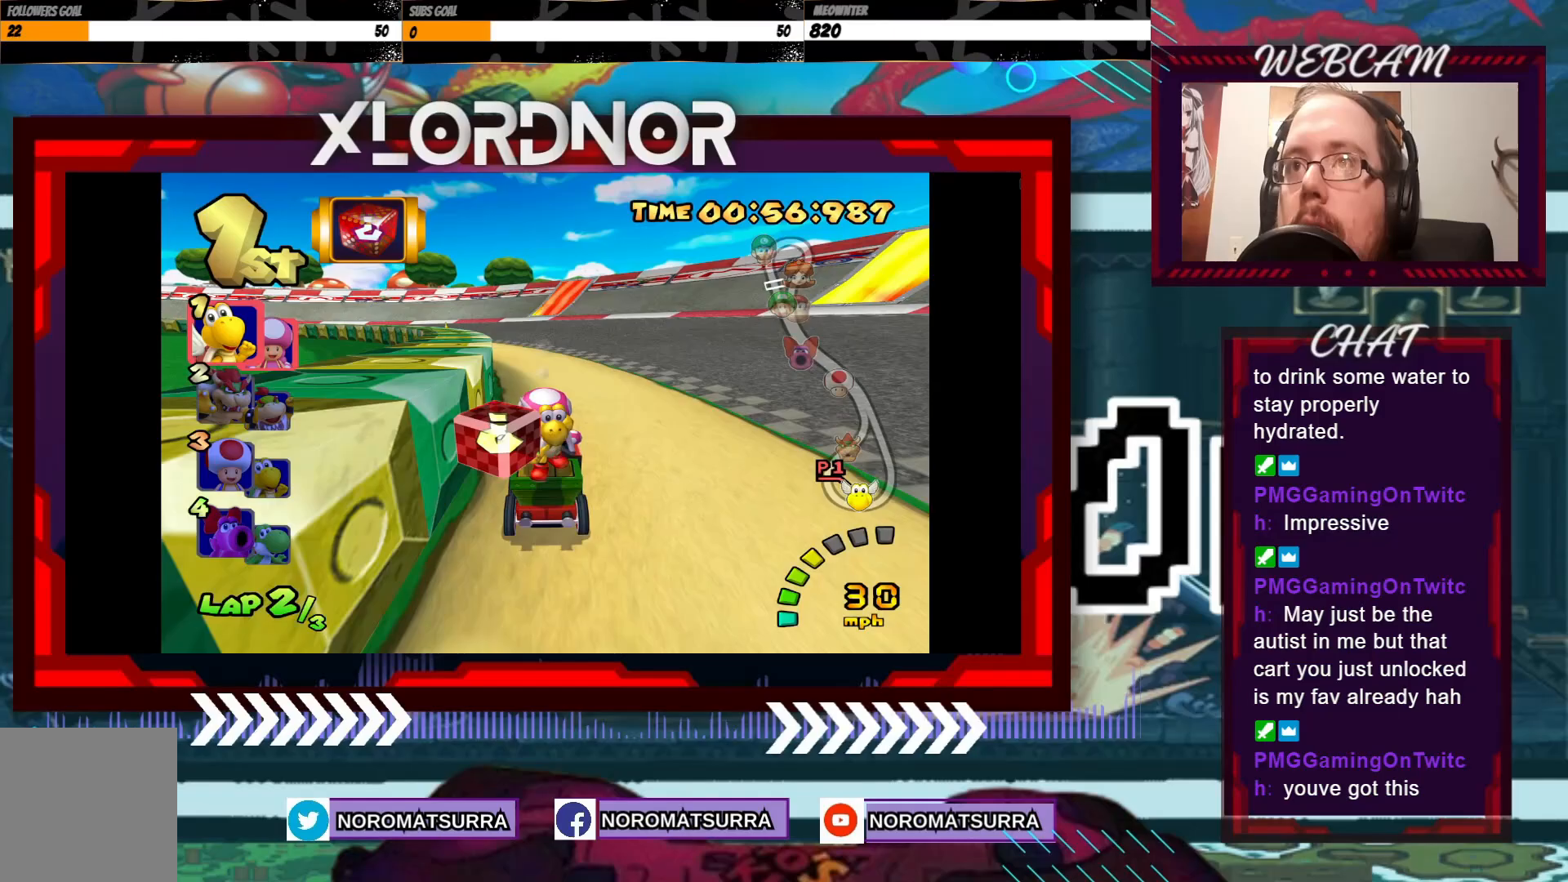
{"buttons": ["A", "R2"], "left_stick": "right", "events": [[333, "left_stick", "up"], [383, "left_stick", "right"]]}
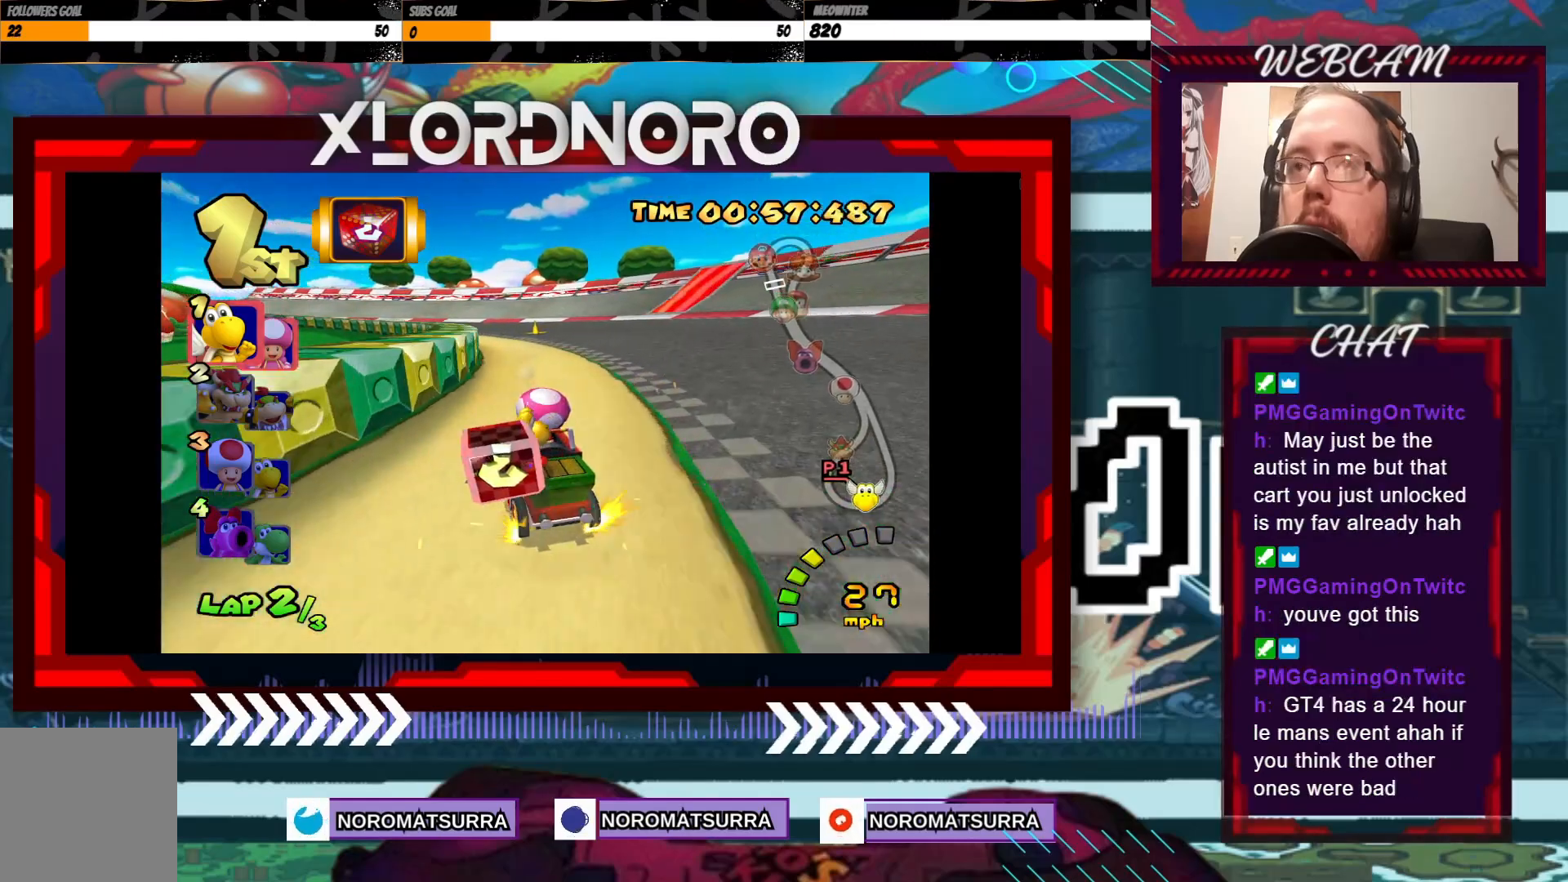
{"buttons": ["A", "R2"], "left_stick": "right", "events": [[100, "left_stick", "center"], [150, "left_stick", "left"], [283, "left_stick", "right"]]}
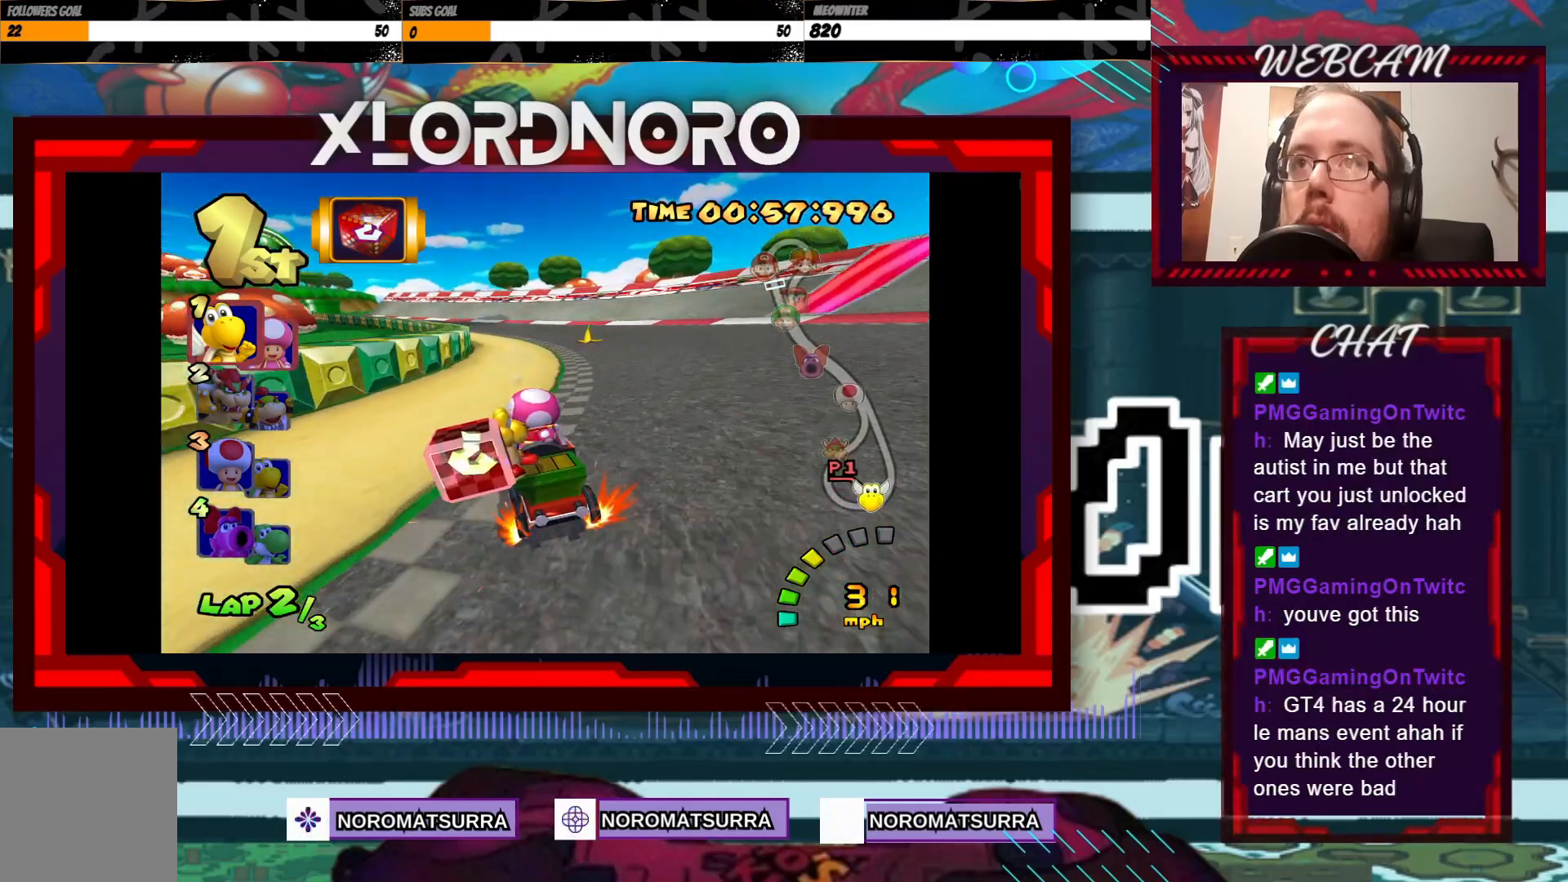
{"buttons": ["A", "R2"], "left_stick": "right", "events": [[133, "left_stick", "left"], [250, "left_stick", "right"], [350, "left_stick", "left"], [500, "left_stick", "right"]]}
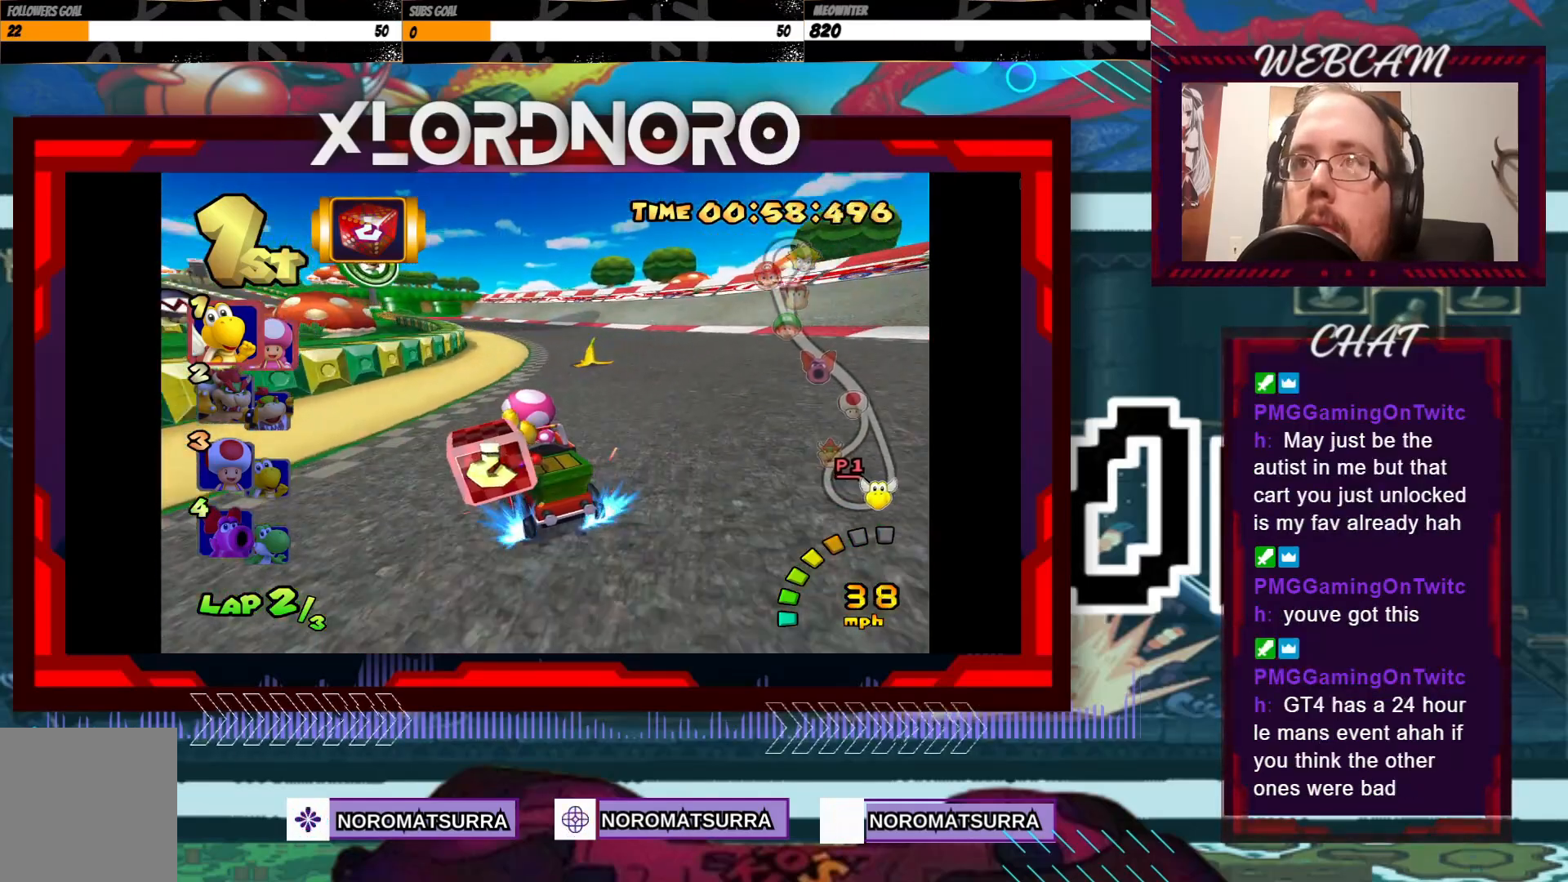
{"buttons": ["A"], "left_stick": "center", "events": [[300, "left_stick", "center"], [383, "R2", "up"]]}
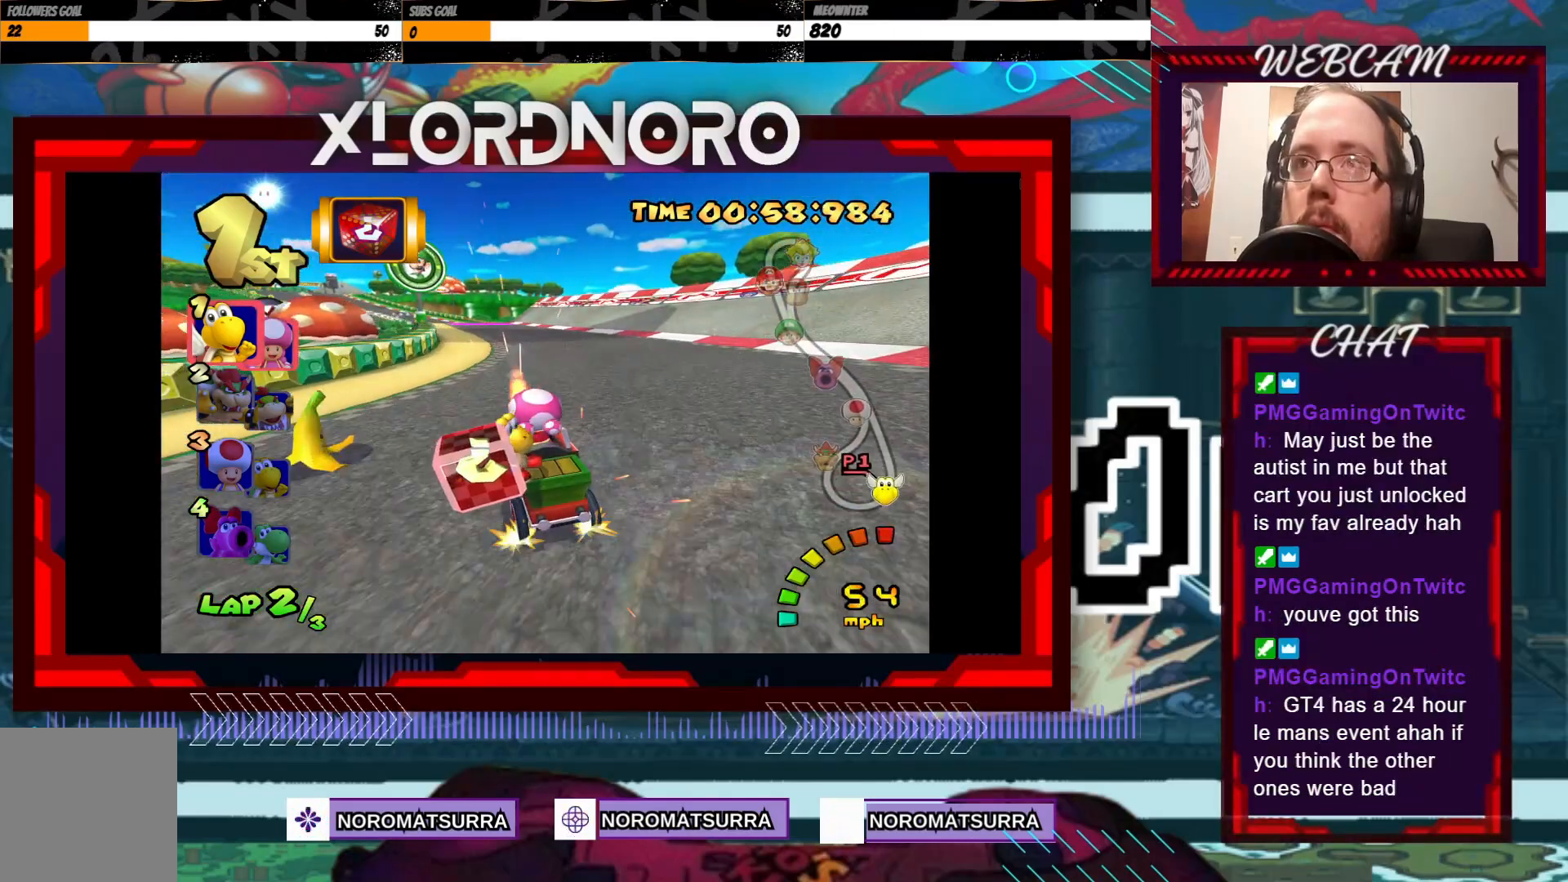
{"buttons": ["A"], "left_stick": "left", "events": [[50, "left_stick", "right"], [250, "left_stick", "center"], [500, "left_stick", "left"]]}
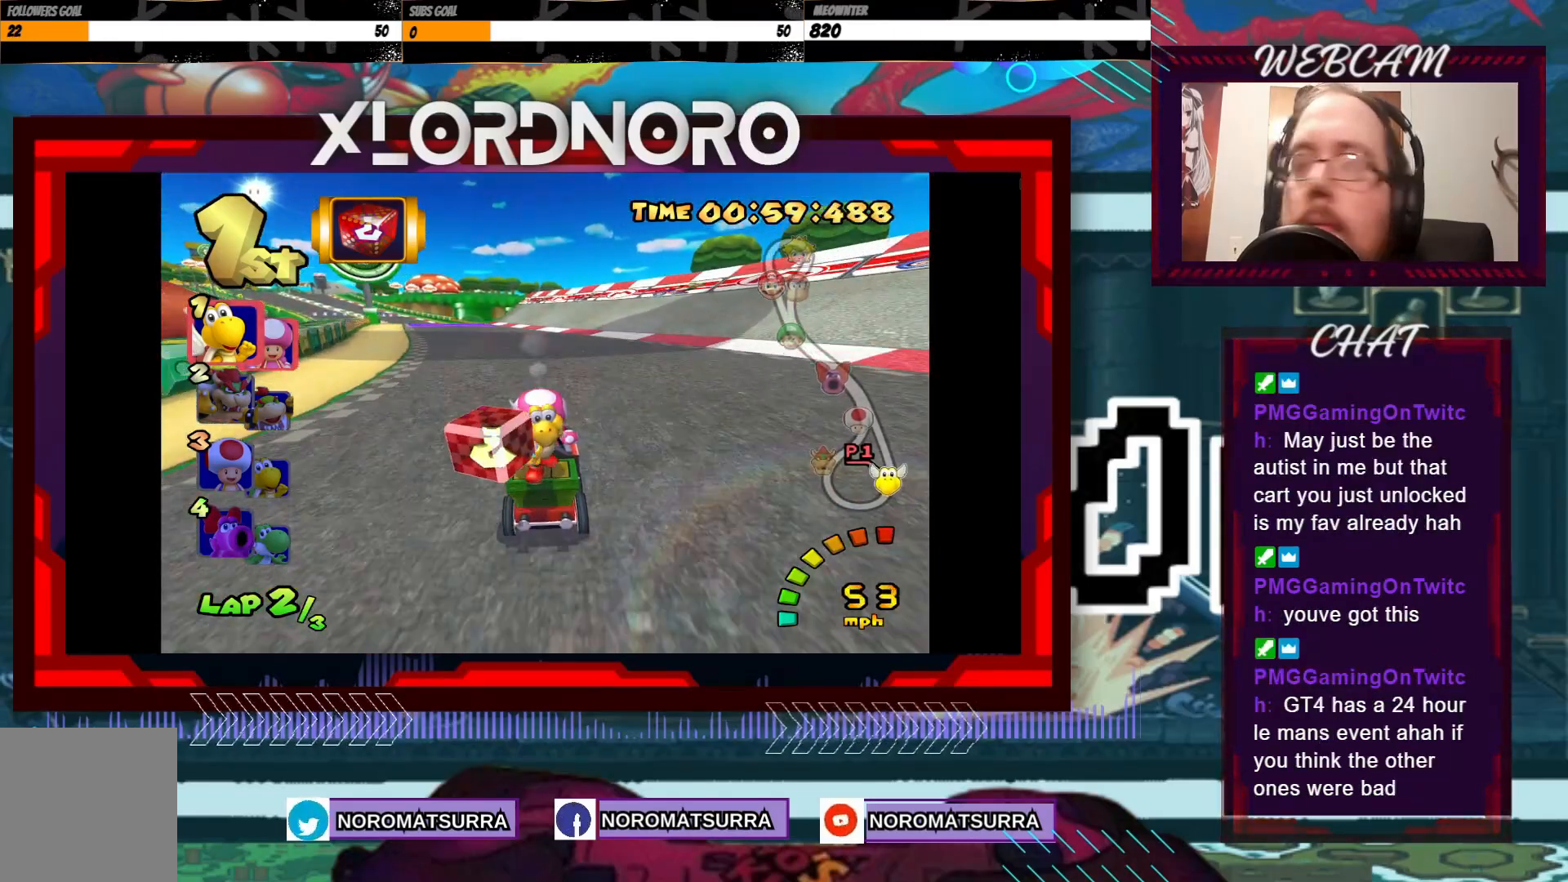
{"buttons": ["A"], "left_stick": "center", "events": [[300, "left_stick", "center"]]}
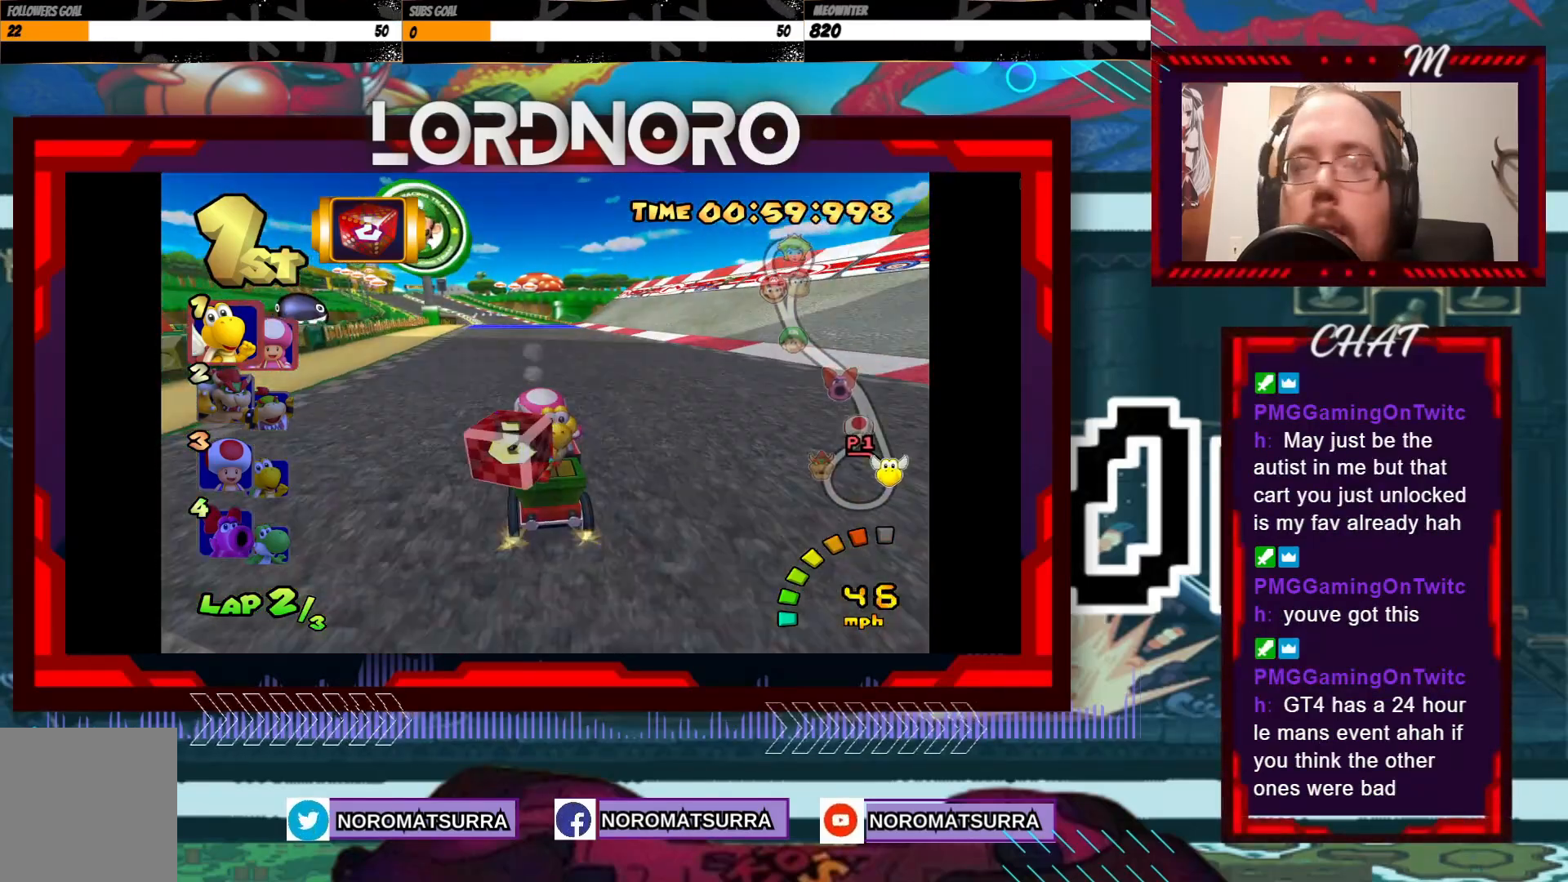
{"buttons": ["A"], "left_stick": "center", "events": [[100, "left_stick", "left"], [250, "left_stick", "center"], [333, "left_stick", "right"], [450, "left_stick", "center"]]}
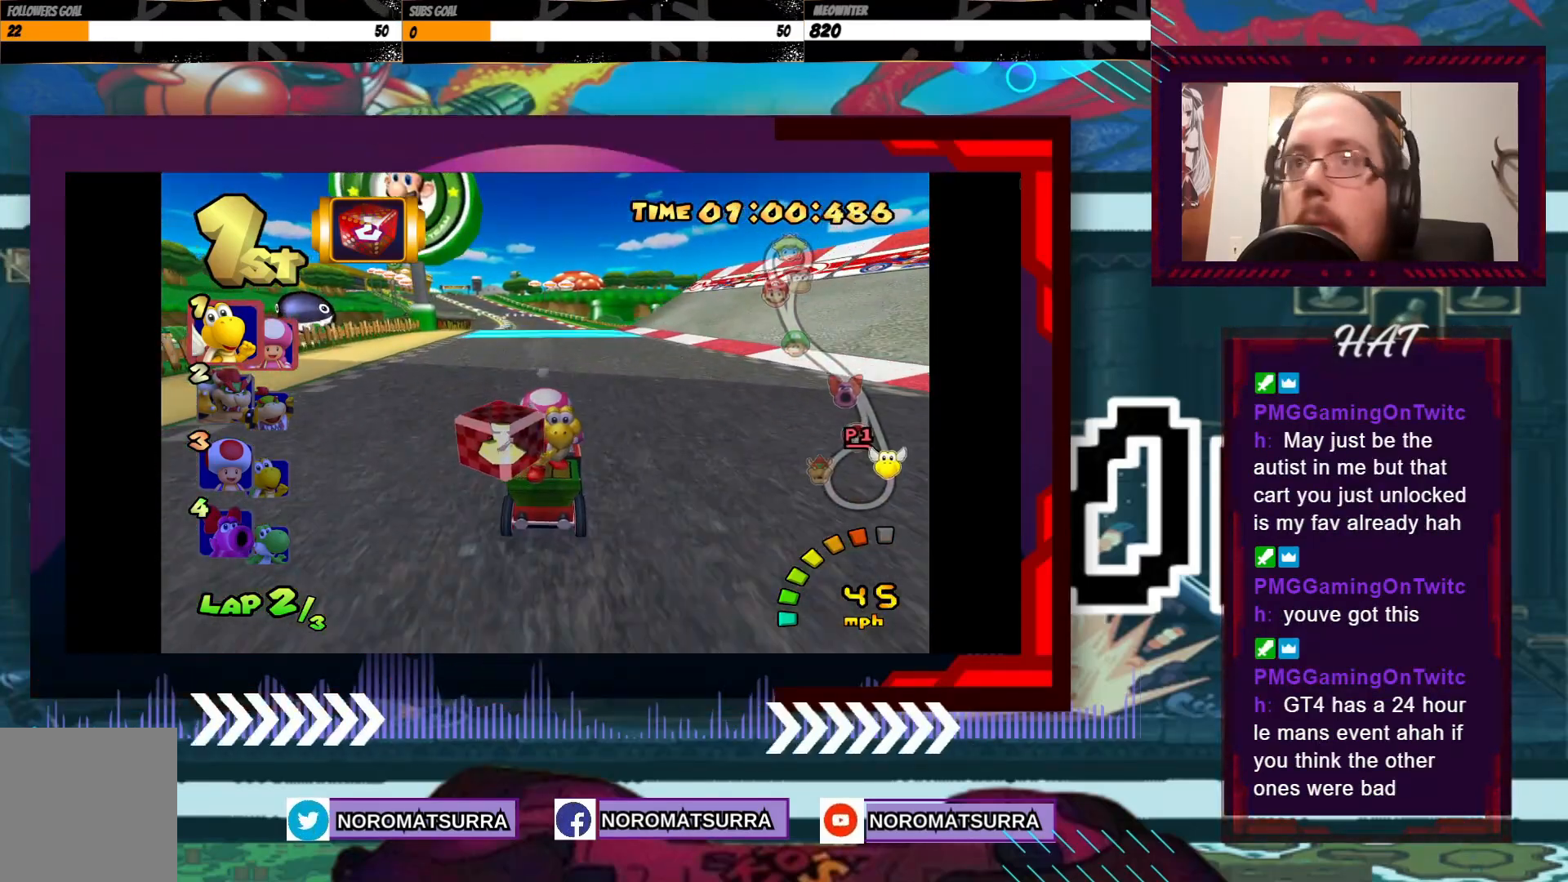
{"buttons": ["A"], "left_stick": "center", "events": [[200, "left_stick", "left"], [300, "left_stick", "center"]]}
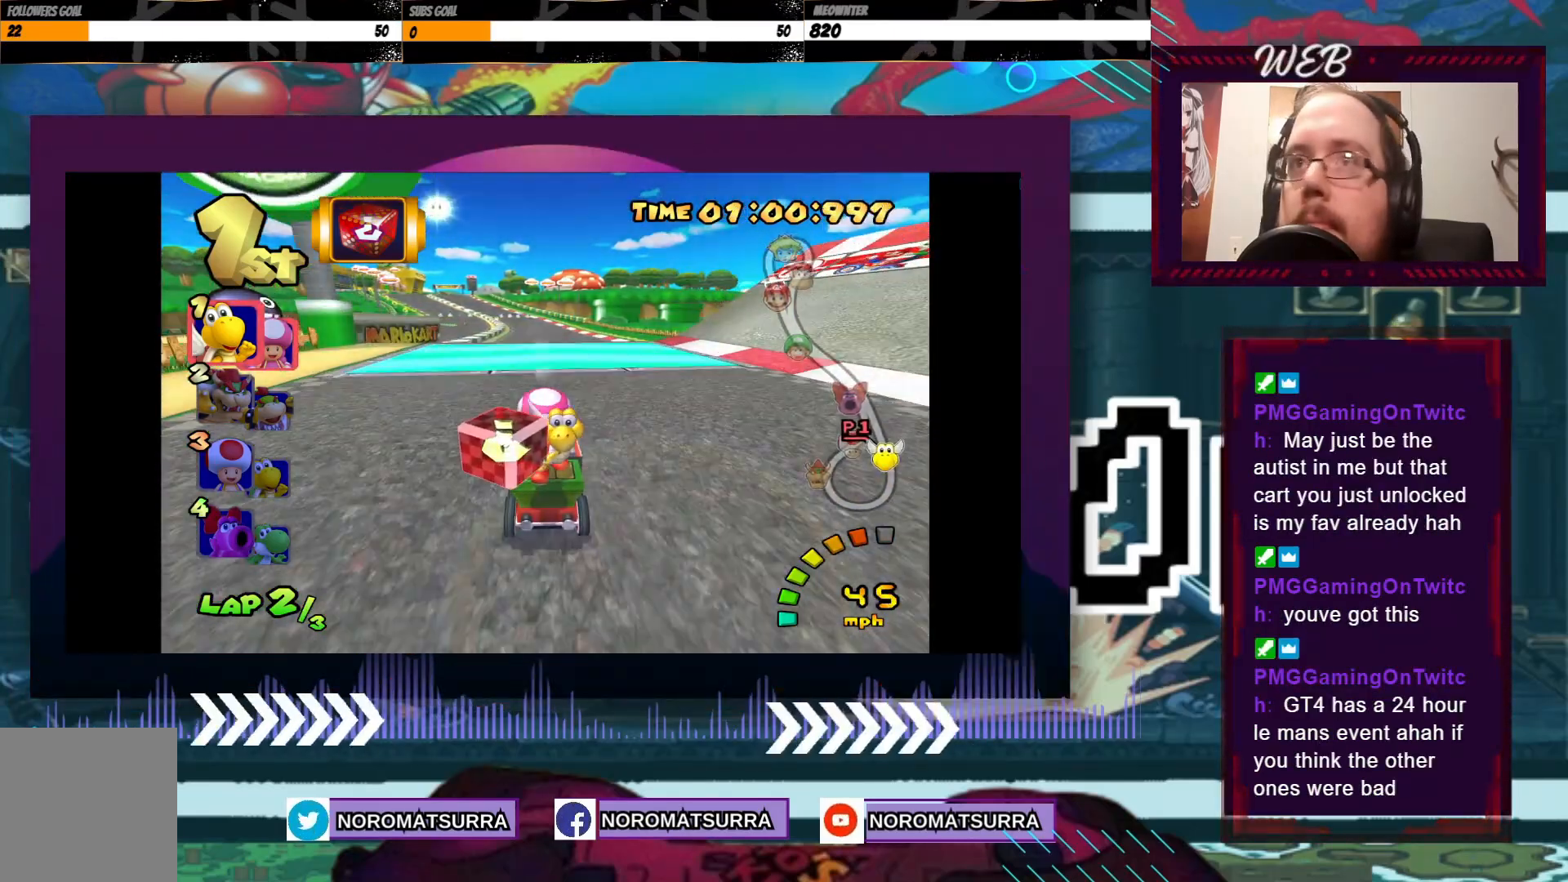
{"buttons": ["A"], "left_stick": "center", "events": []}